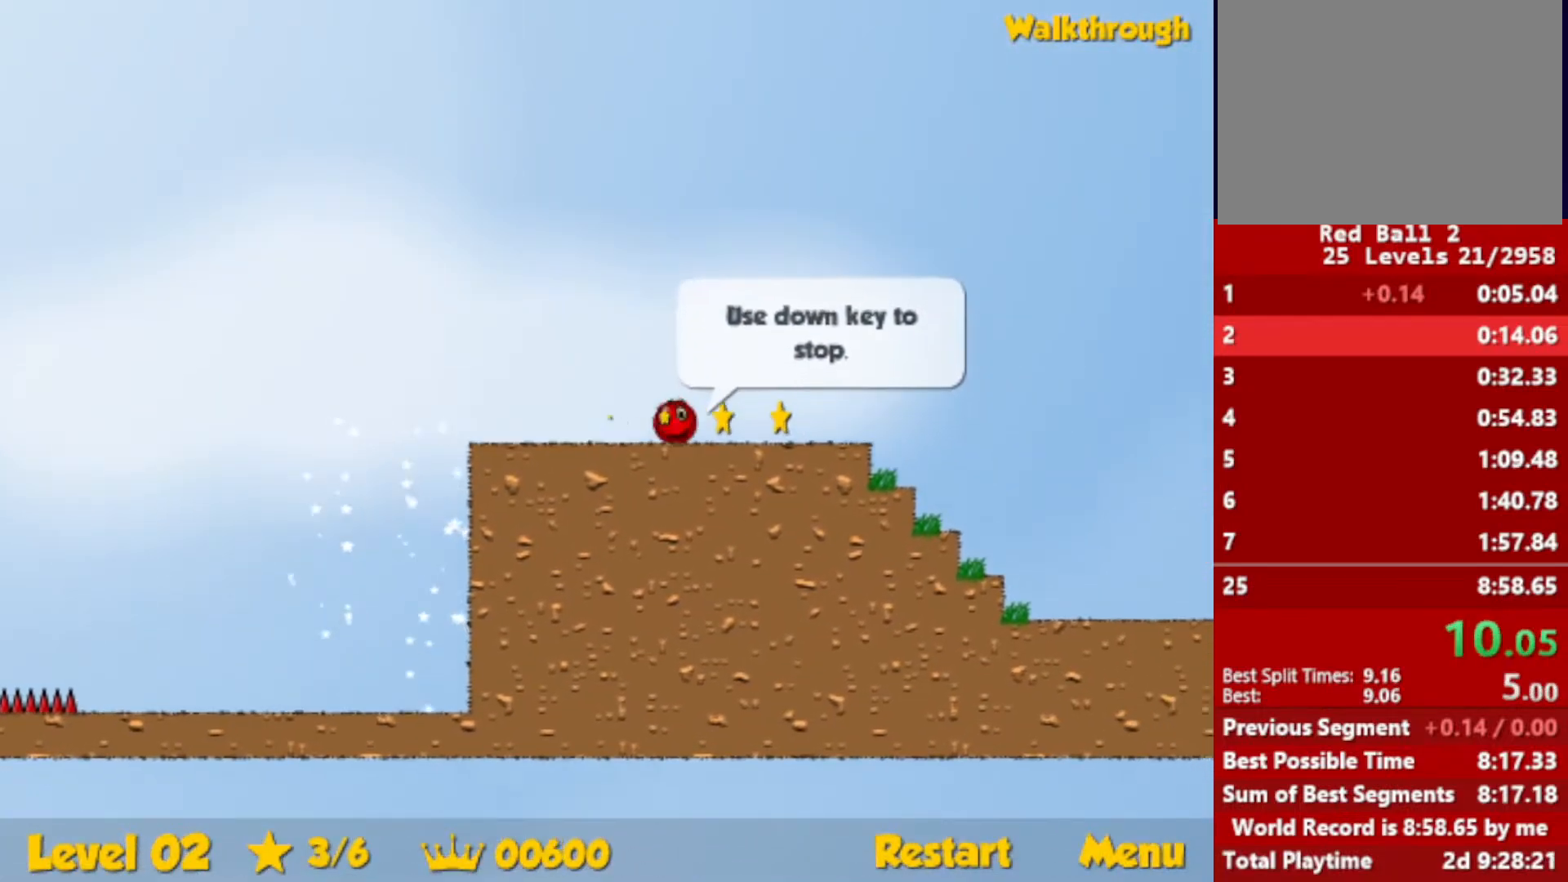
Gameplay with keyboard; each line is a JSON object with the keys held at the frame after it. "events" lists presses ("down") and releases ("up") of "down", "escape", "left", "r", "right" and "up" between this image and that frame as [ms after this image, input, new state], when the widget could be followed in between. No other keys are recorded. Mouse input is not recorded.
{"keys": ["right", "up"], "events": [[150, "up", "down"]]}
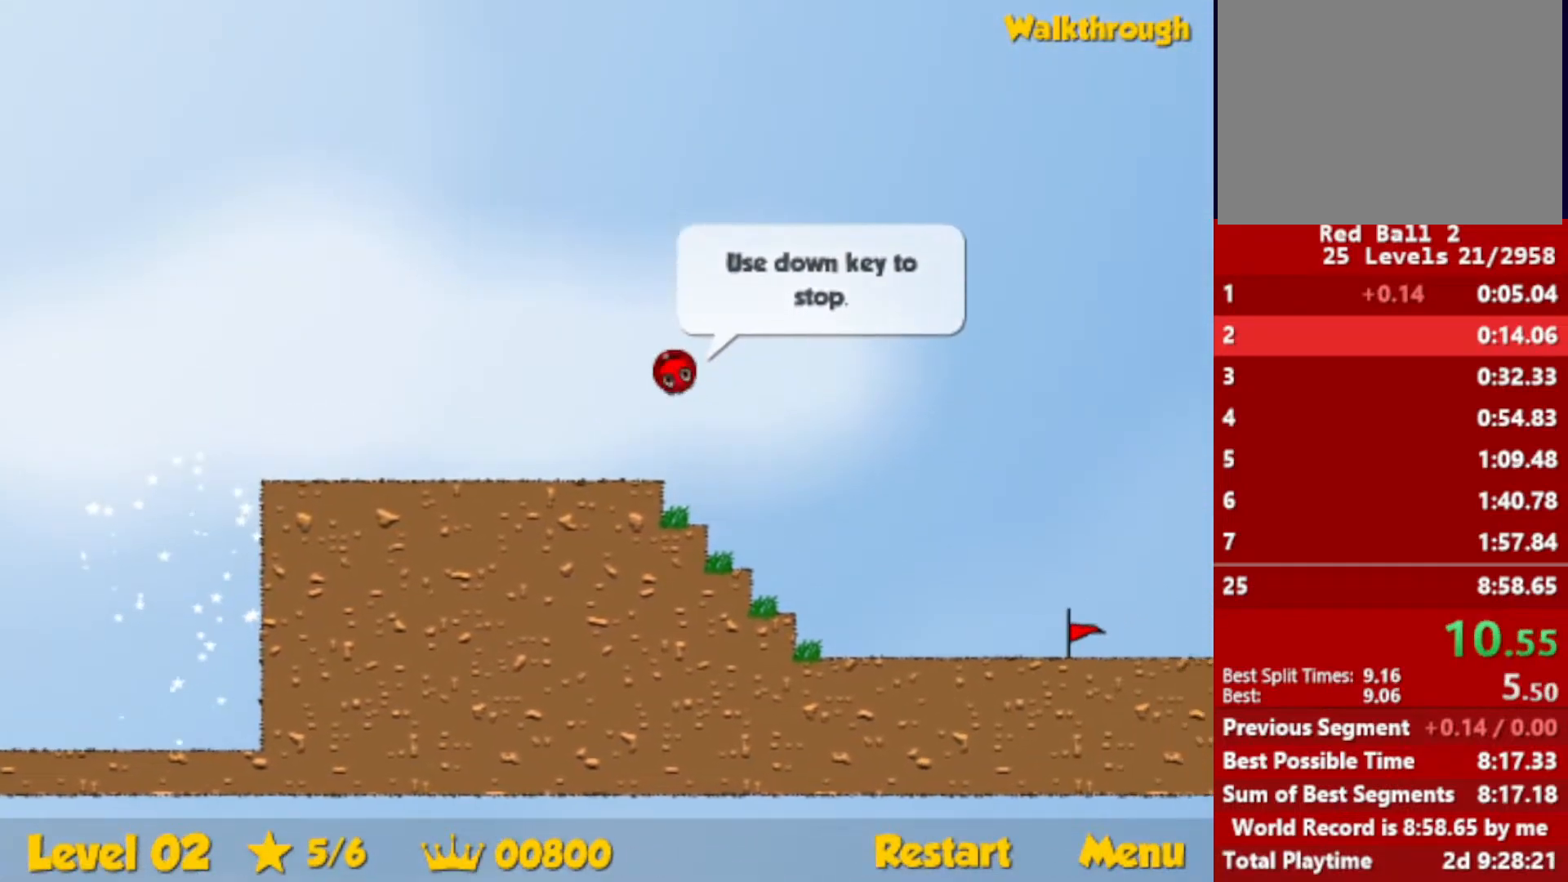
{"keys": ["right", "up"], "events": []}
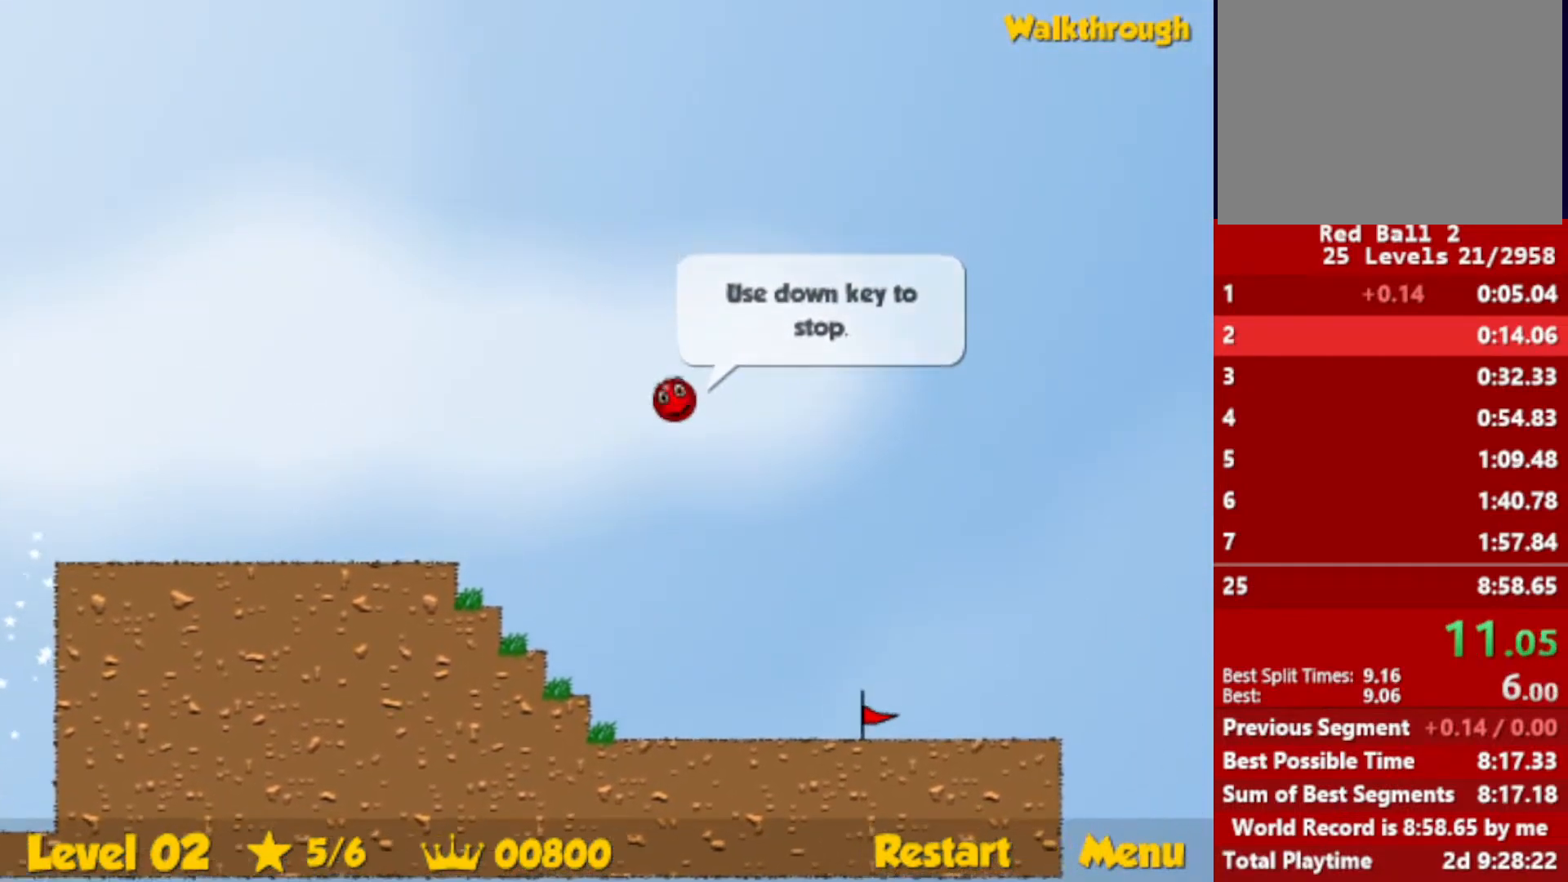
{"keys": ["right", "up"], "events": []}
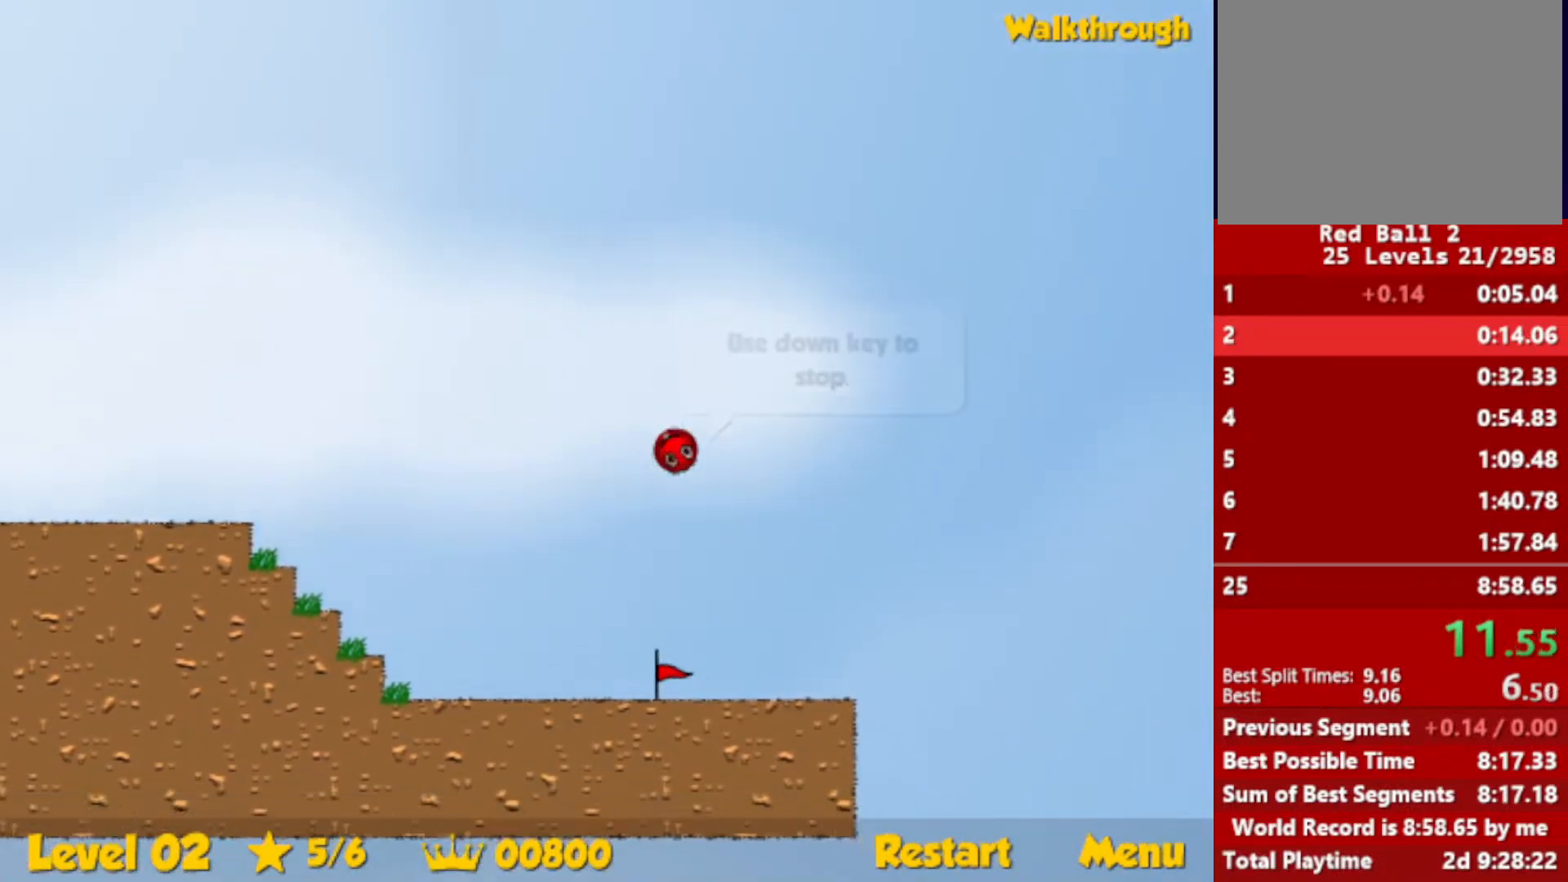
{"keys": ["right", "up"], "events": []}
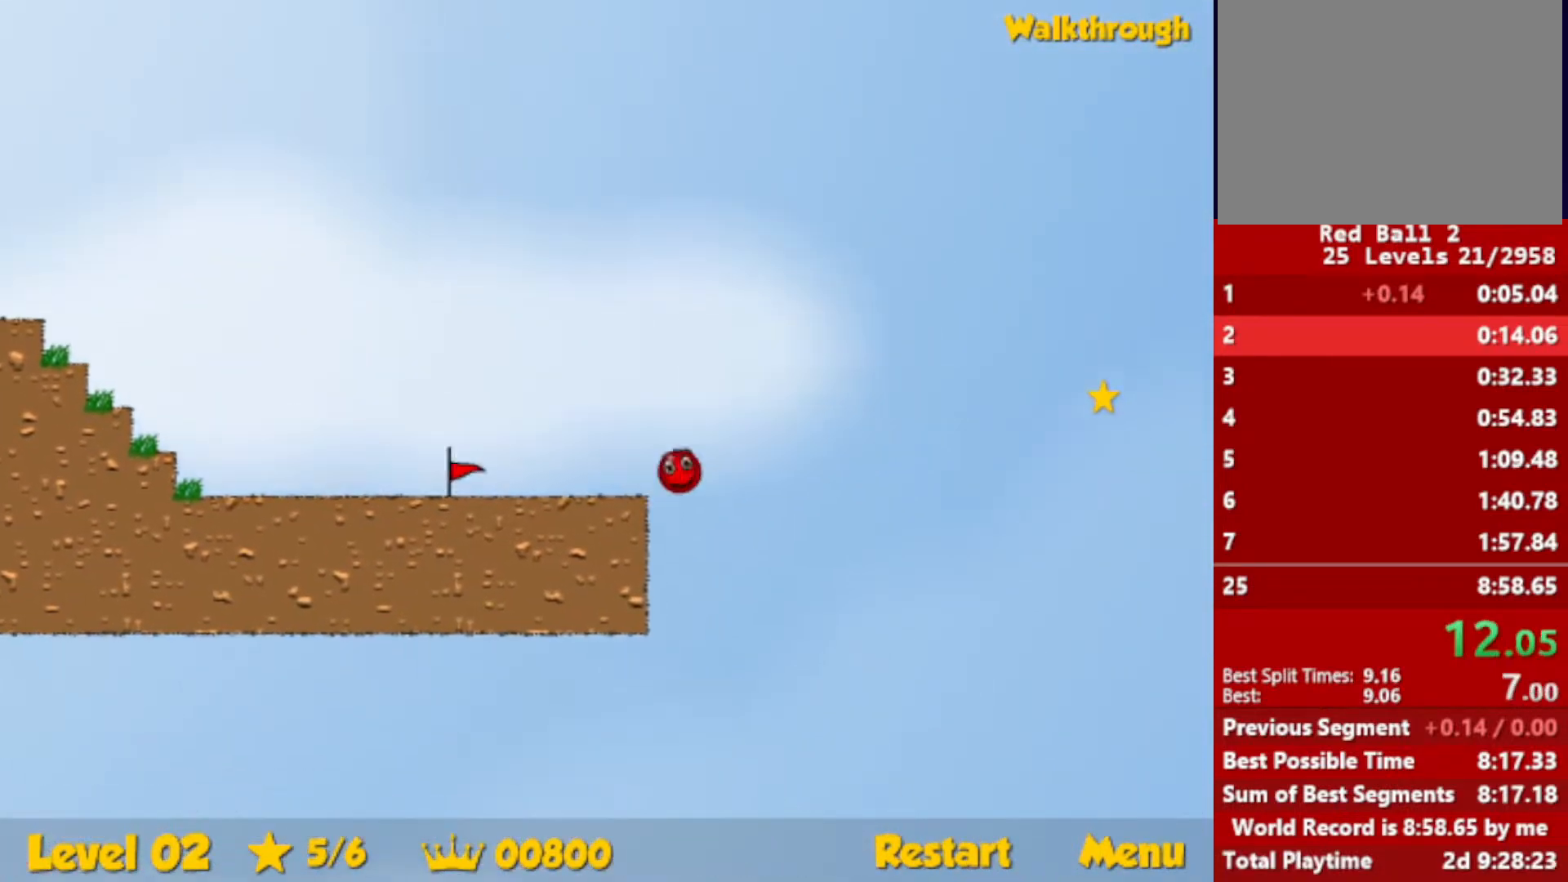
{"keys": ["right", "up"], "events": []}
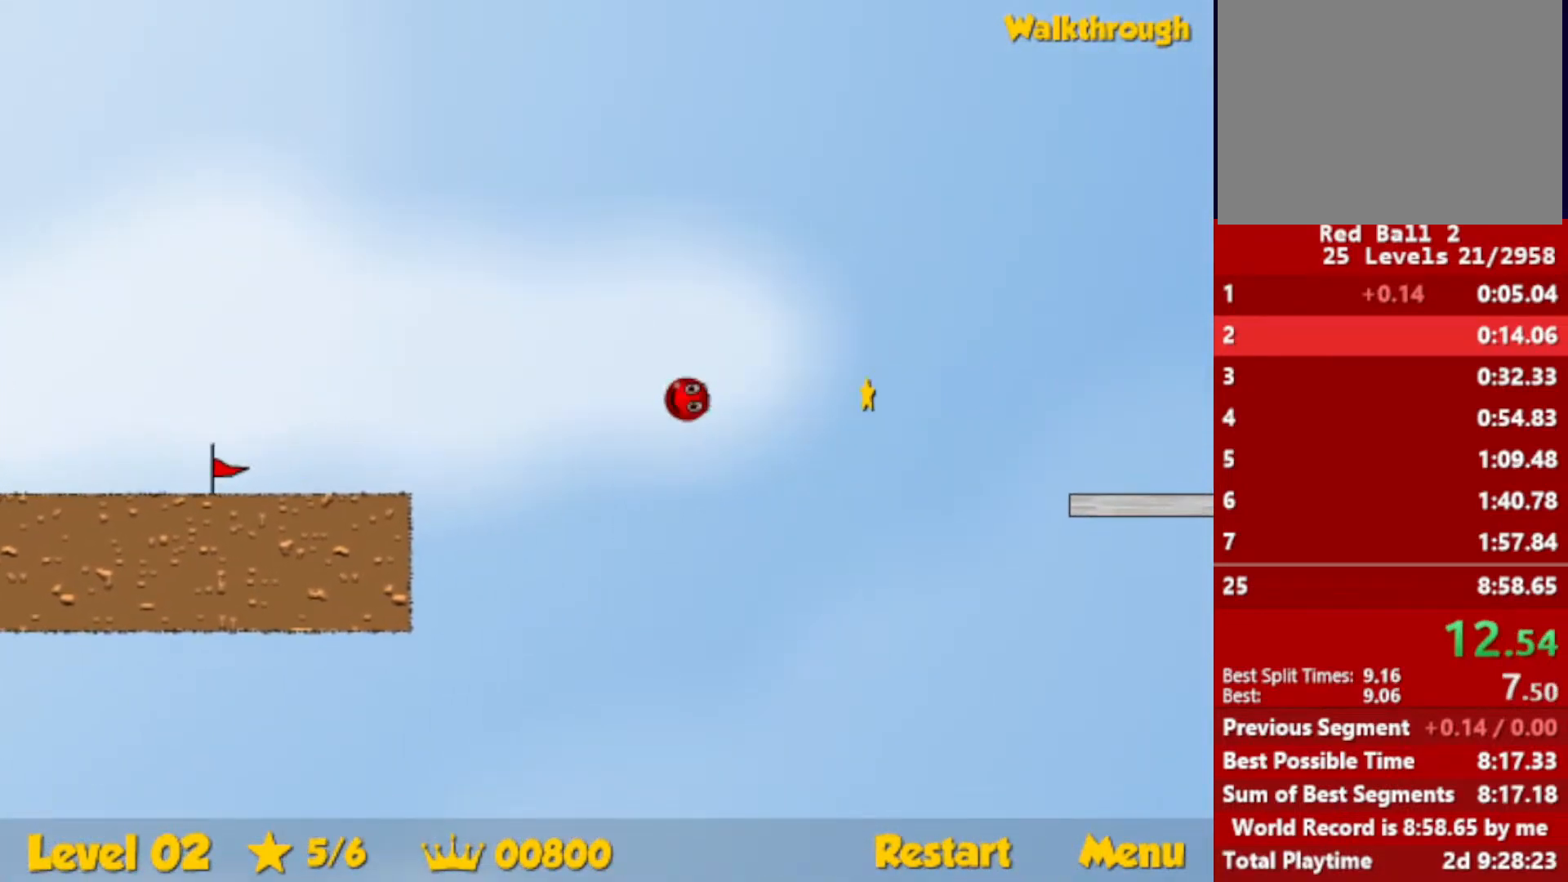
{"keys": ["right"], "events": [[467, "up", "up"]]}
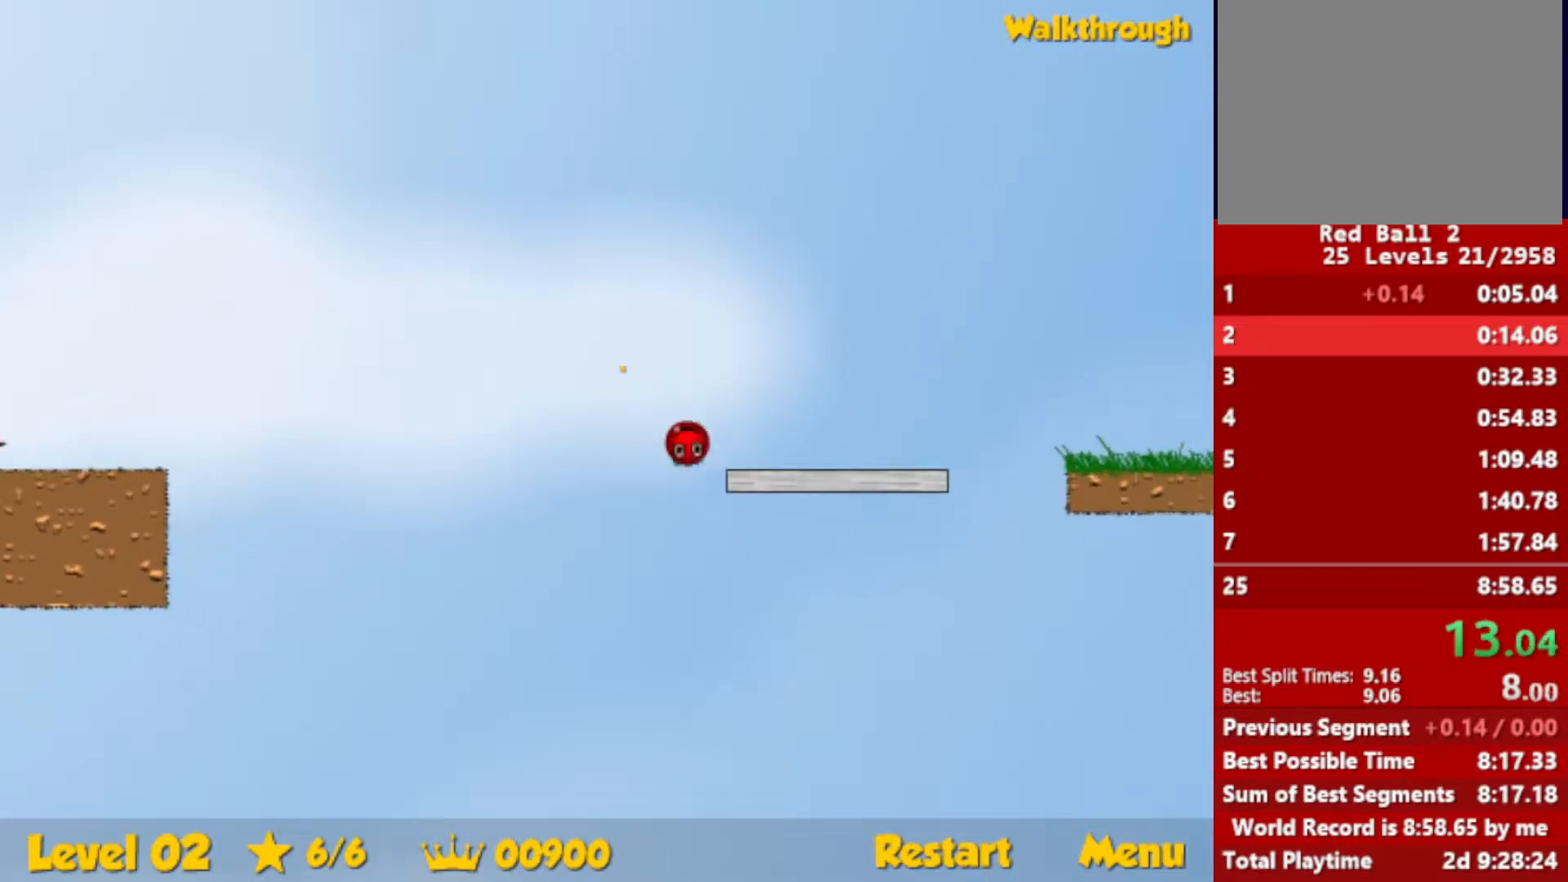
{"keys": [], "events": [[367, "right", "up"]]}
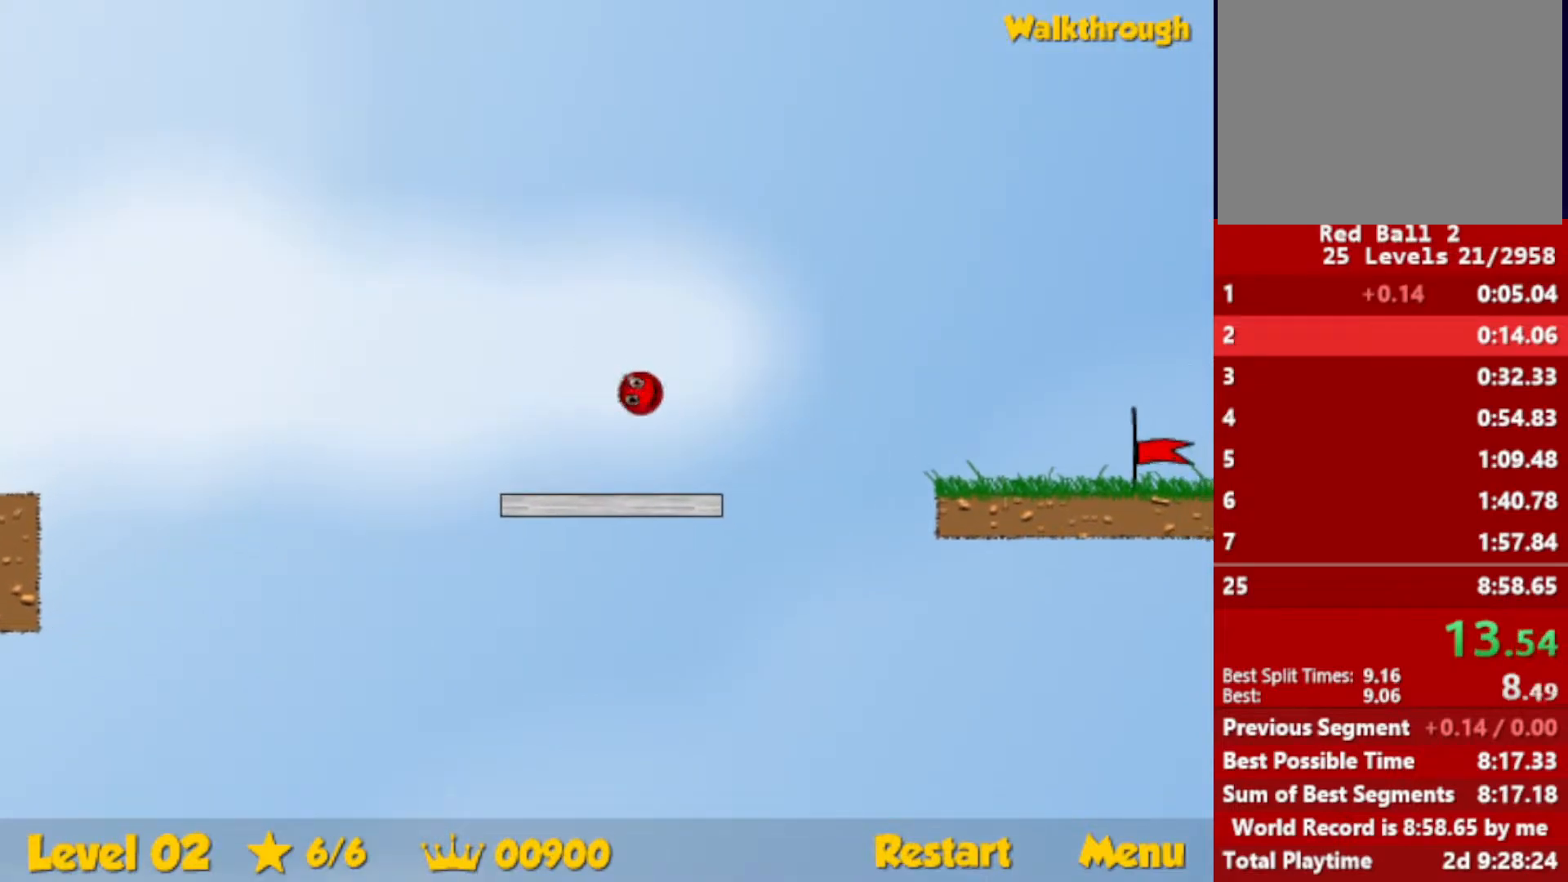
{"keys": [], "events": []}
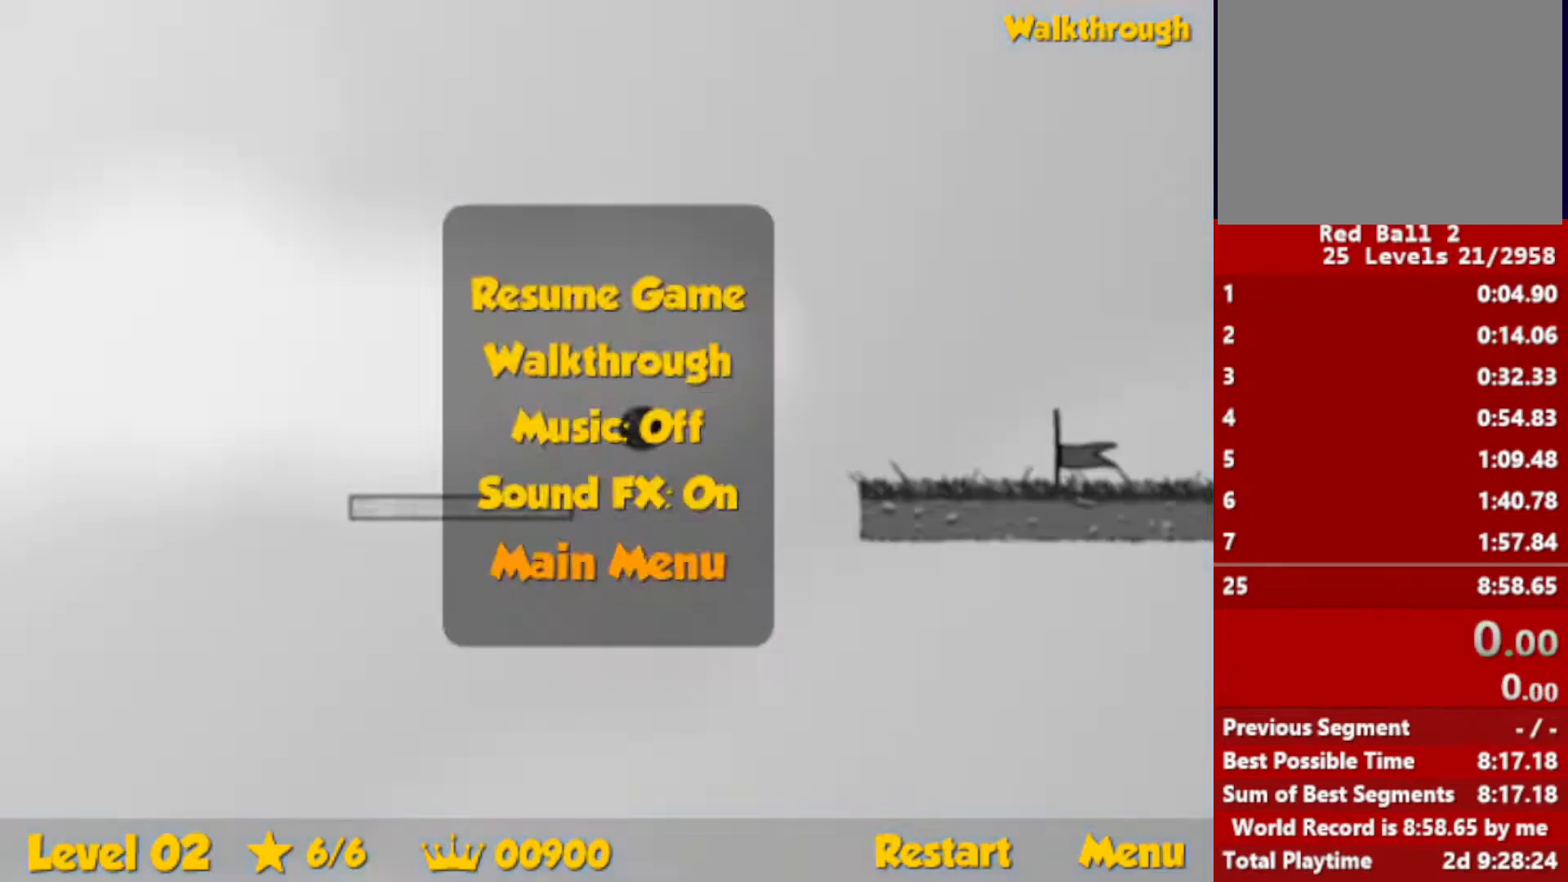
{"keys": [], "events": []}
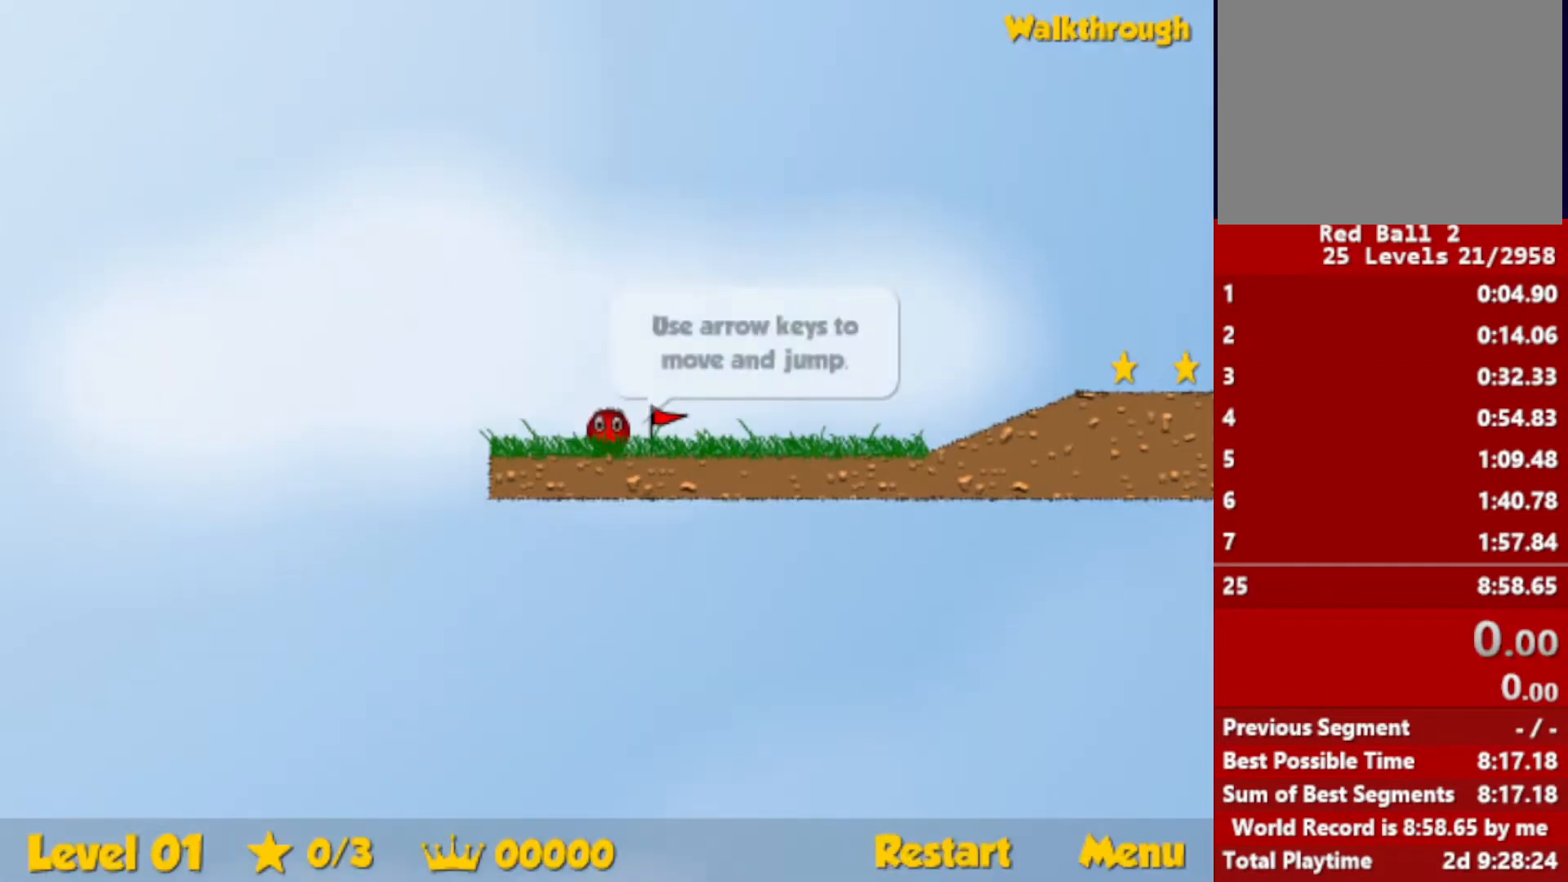
{"keys": ["right"], "events": [[150, "right", "down"]]}
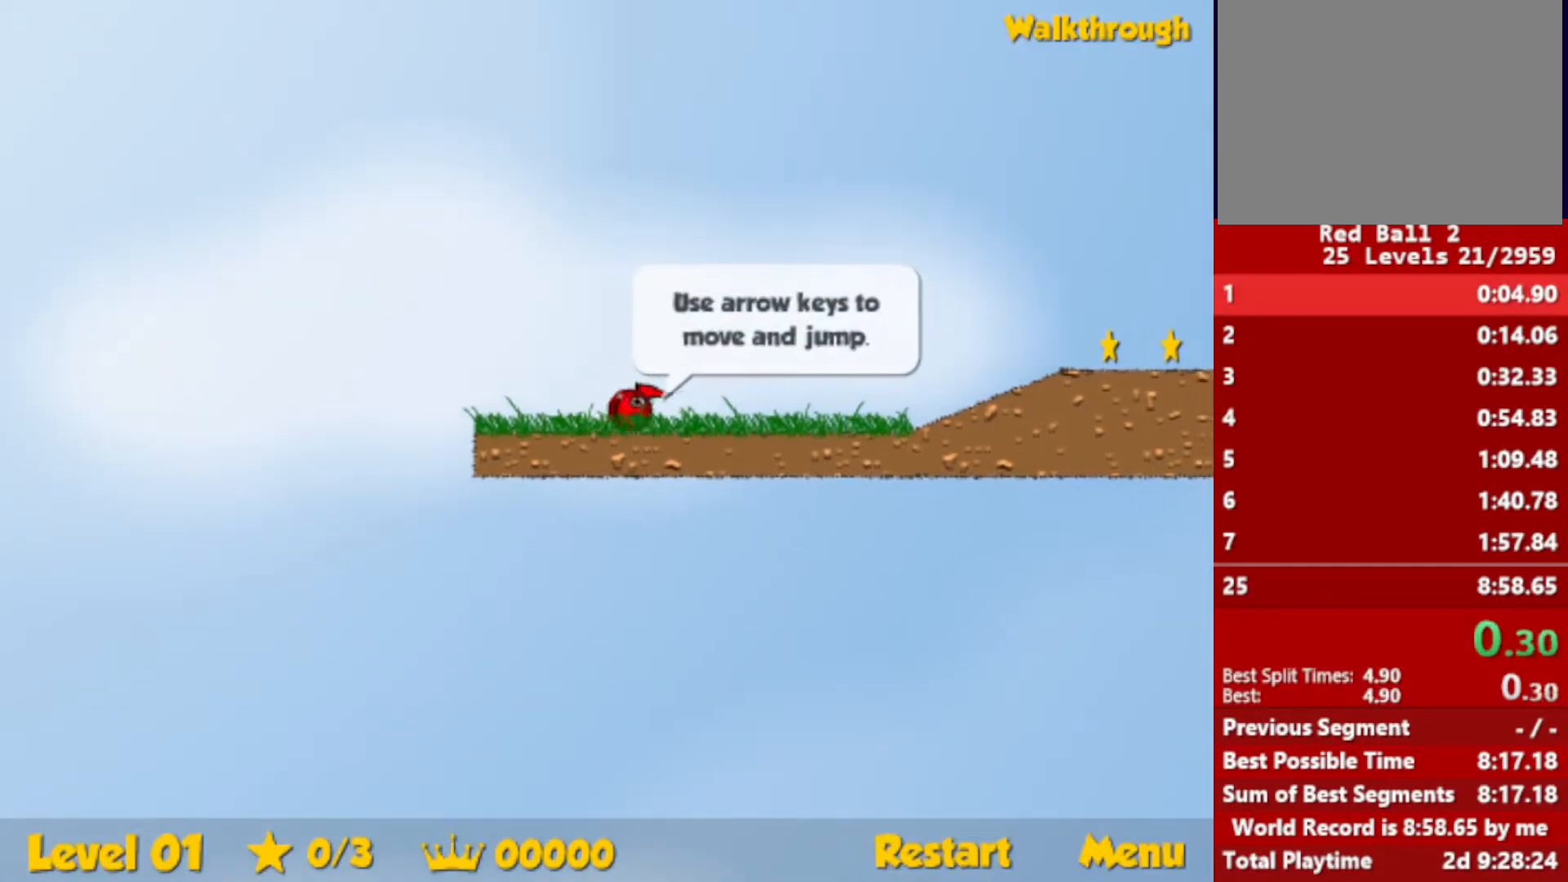
{"keys": ["right"], "events": []}
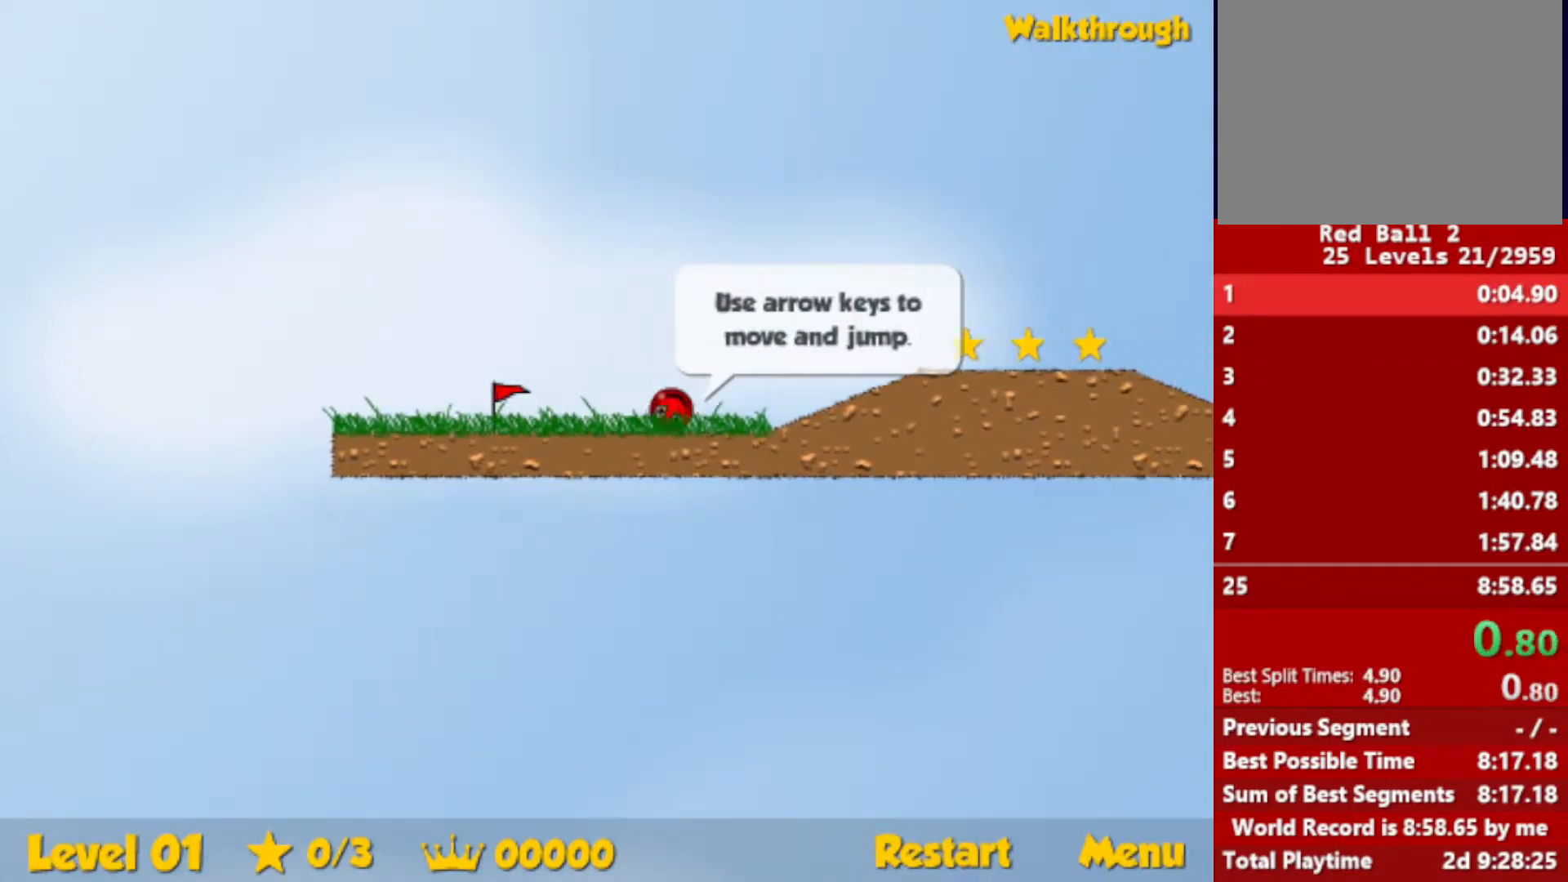
{"keys": ["right", "up"], "events": [[100, "up", "down"], [133, "up", "up"], [467, "up", "down"]]}
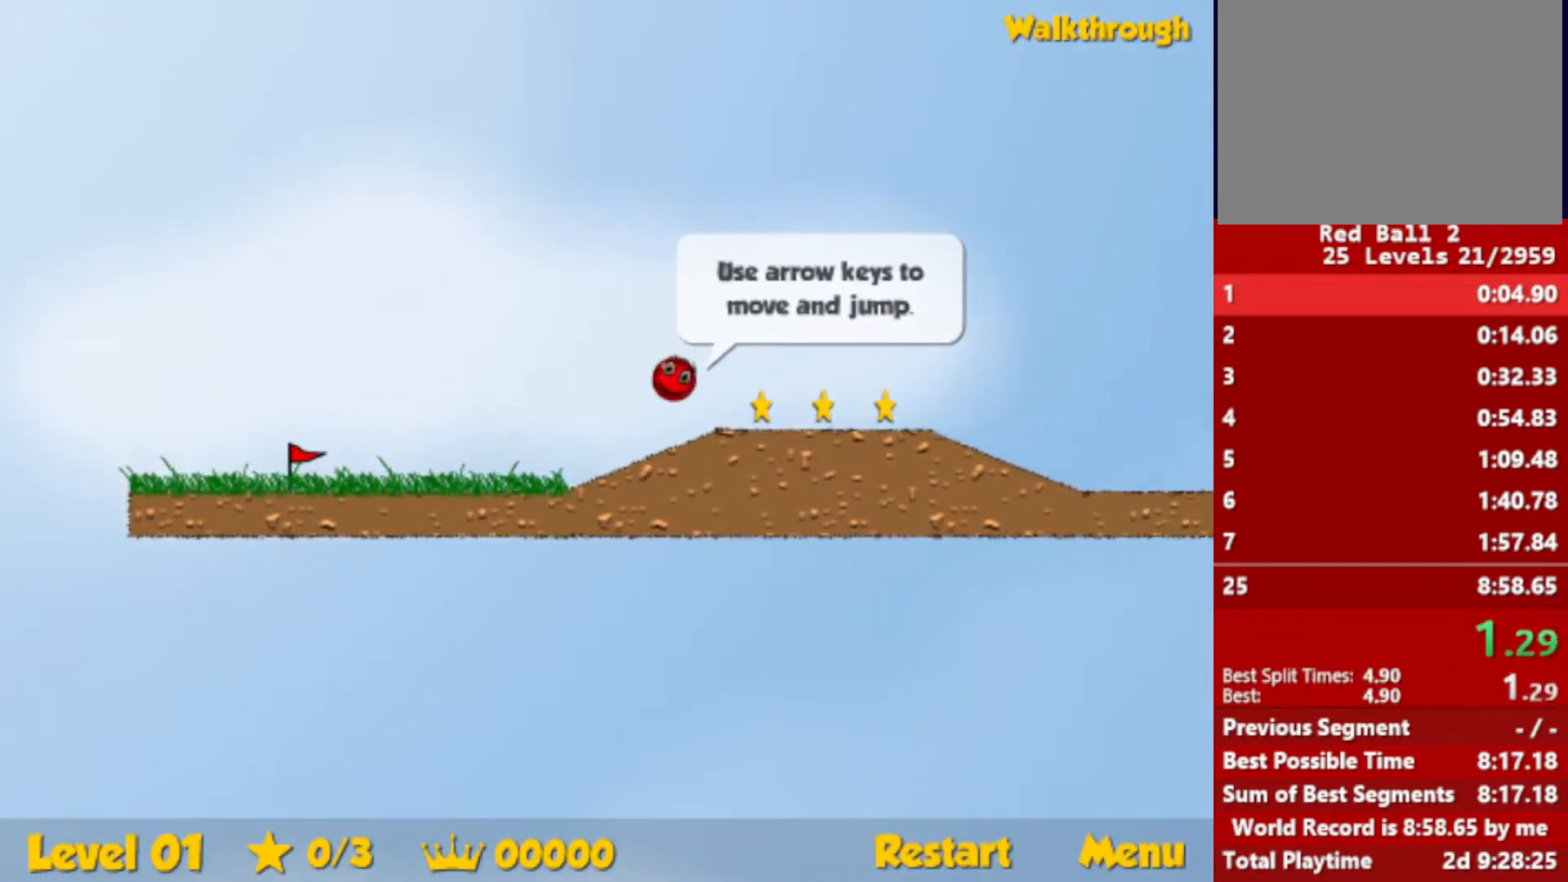
{"keys": ["right"], "events": [[150, "up", "up"]]}
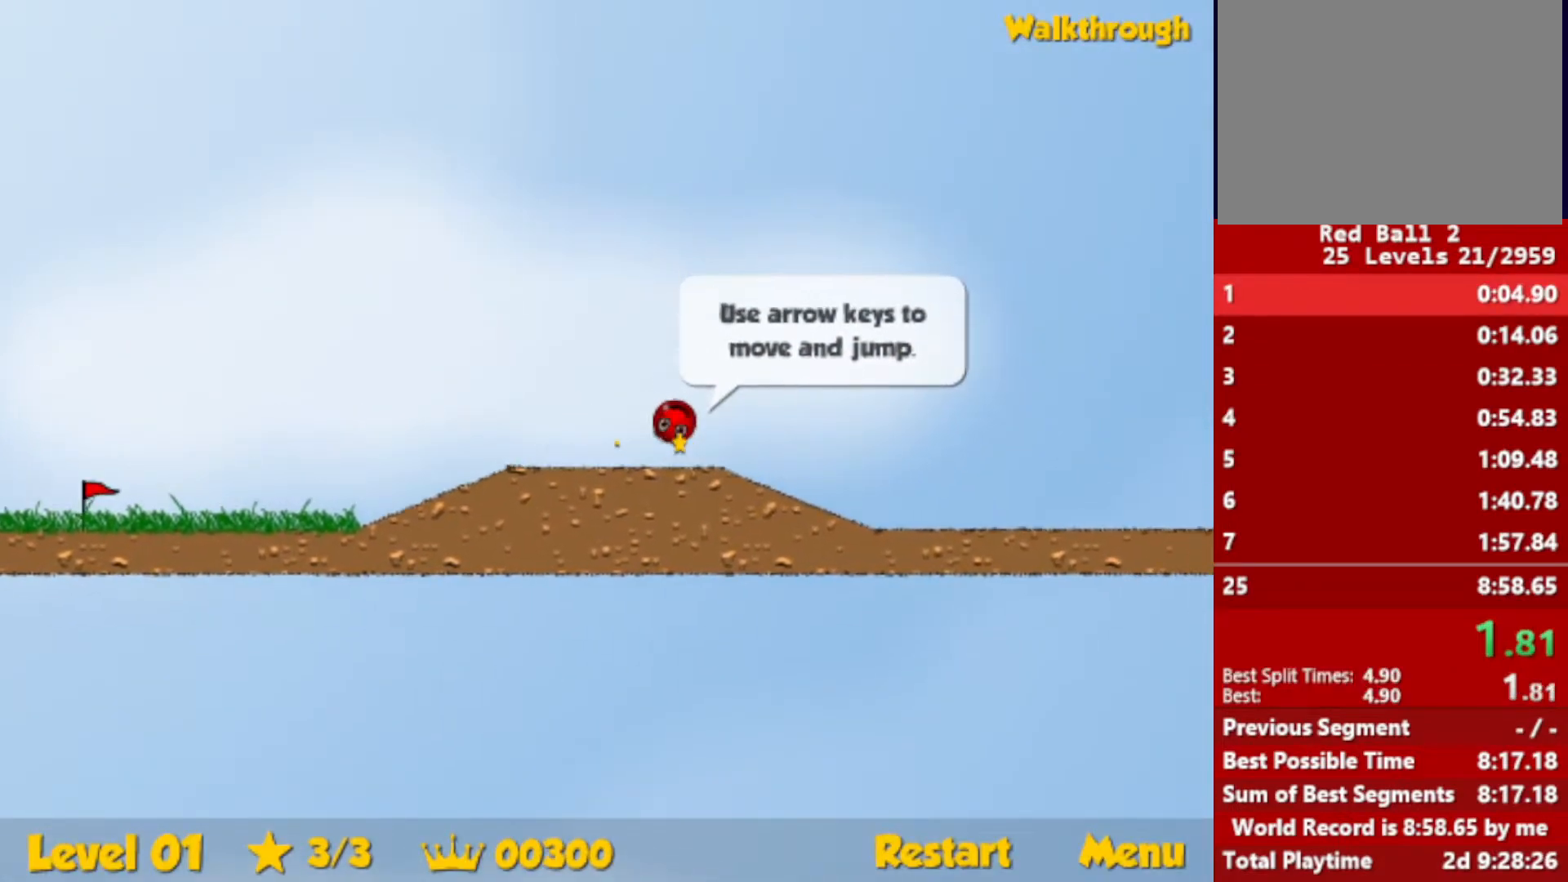
{"keys": ["right", "up"], "events": [[450, "up", "down"]]}
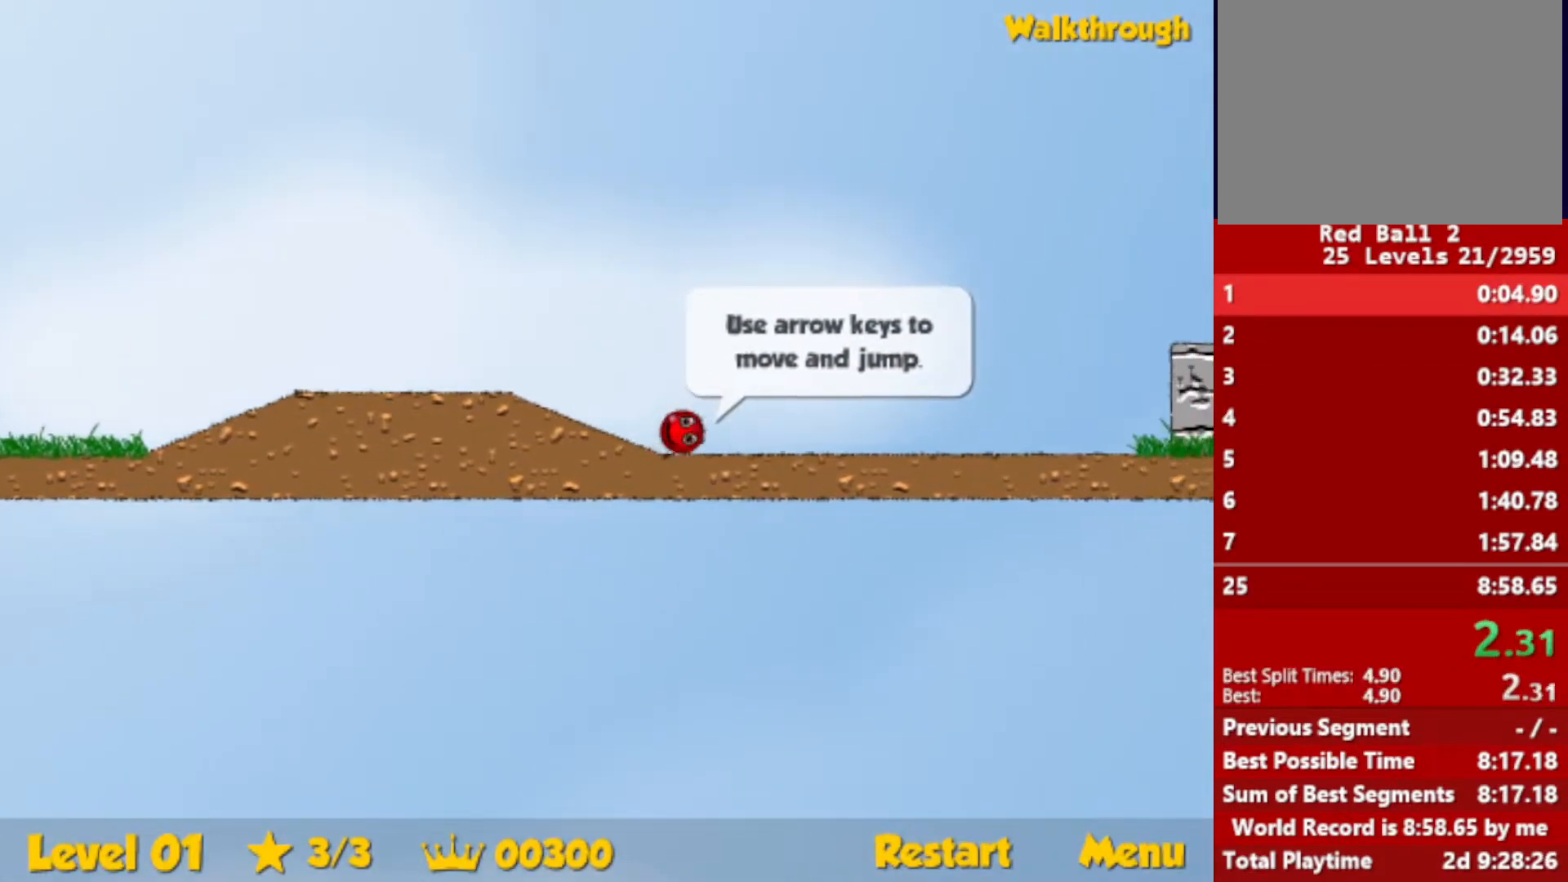
{"keys": ["right", "up"], "events": []}
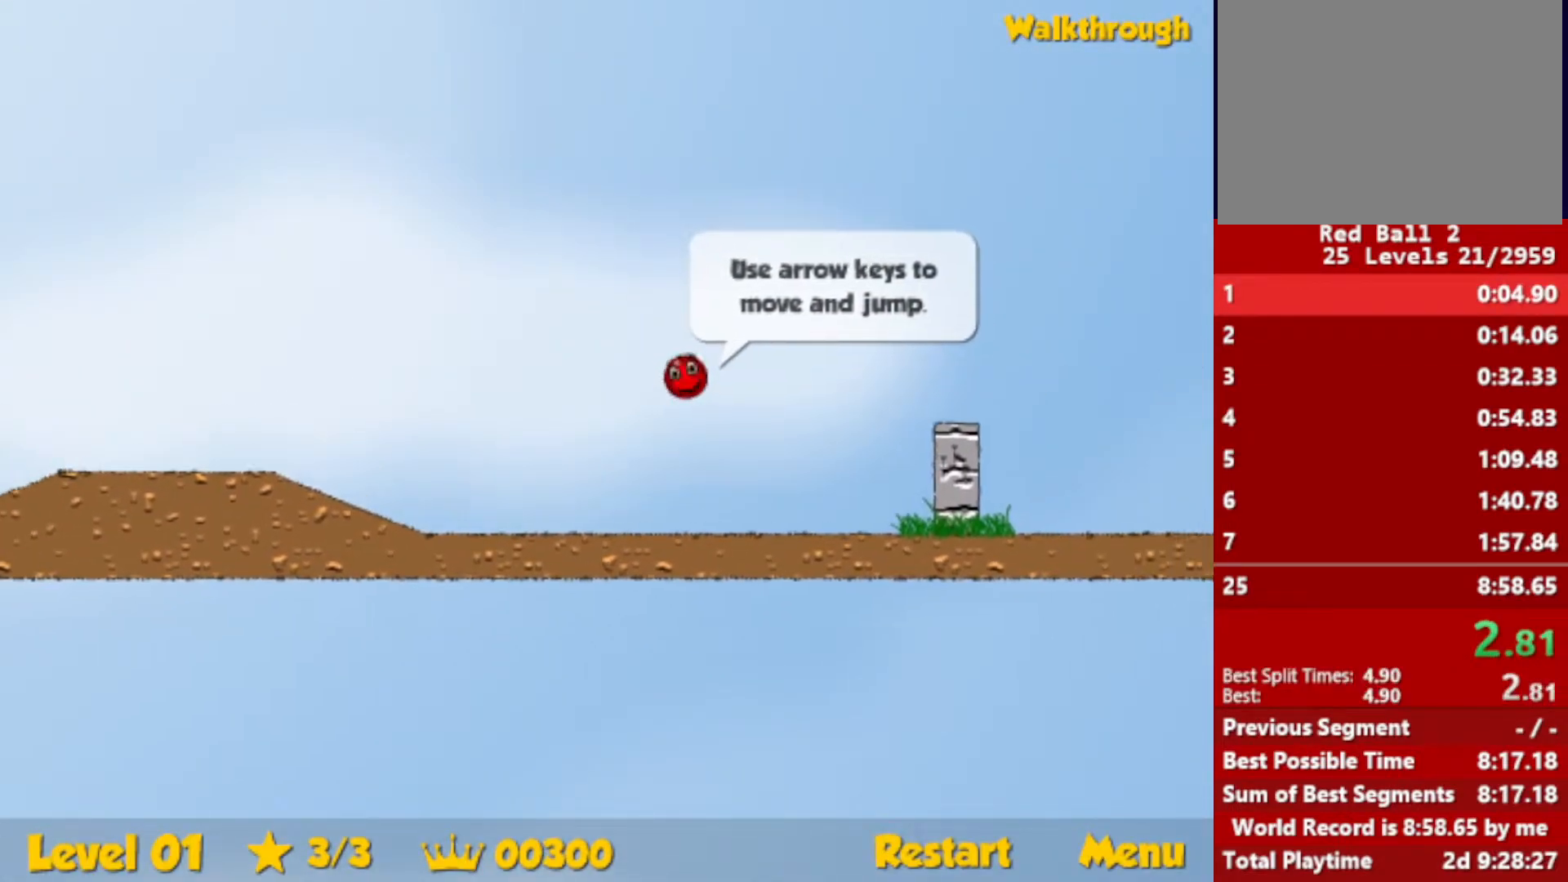
{"keys": ["right"], "events": [[33, "up", "up"]]}
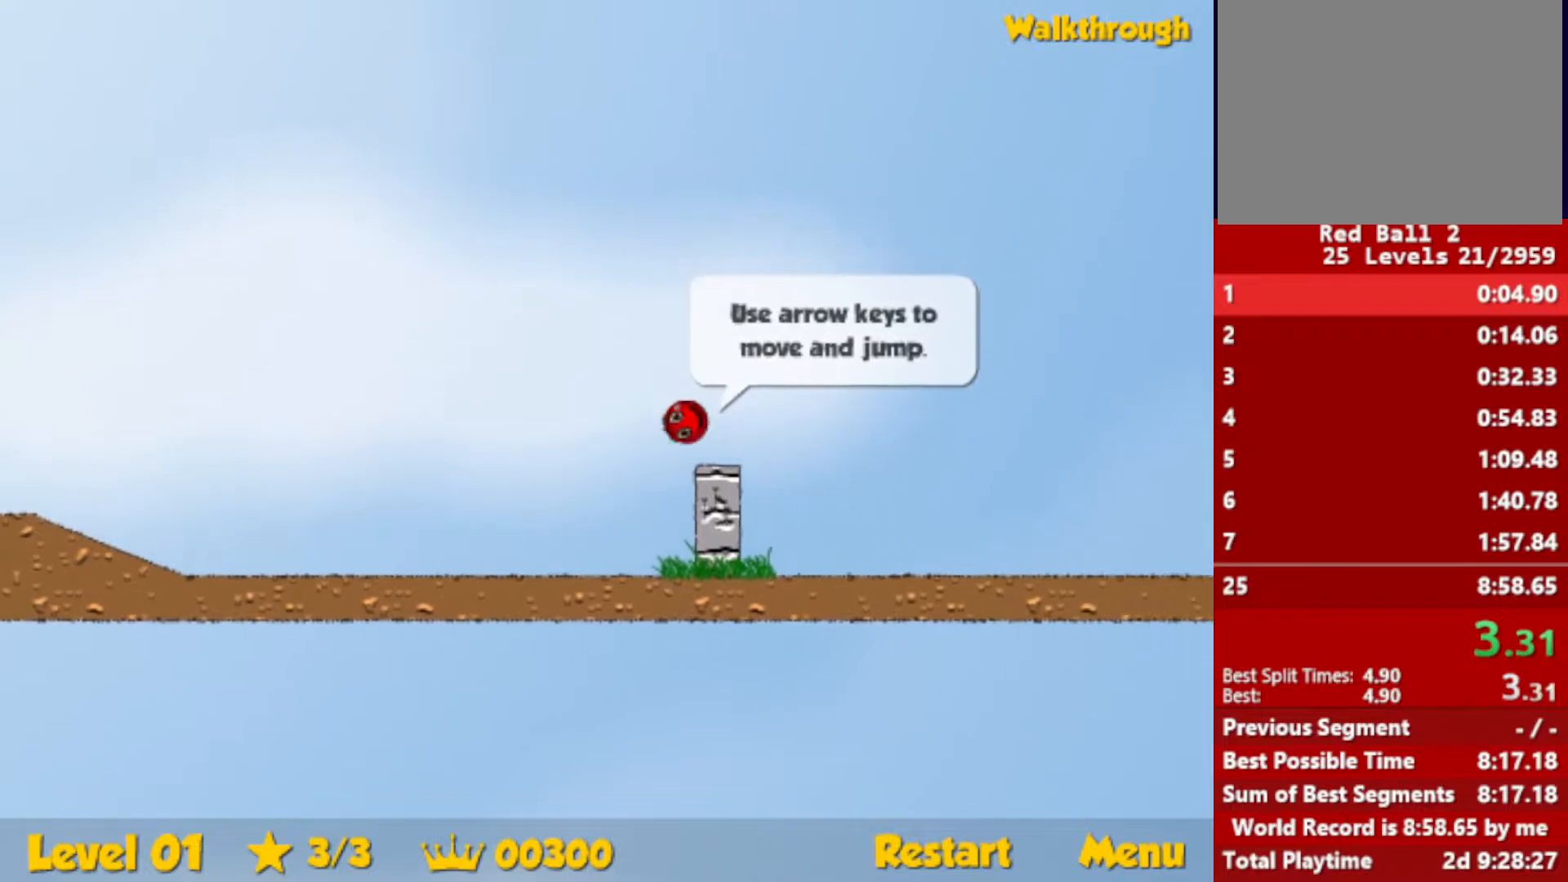
{"keys": ["right", "up"], "events": [[200, "up", "down"]]}
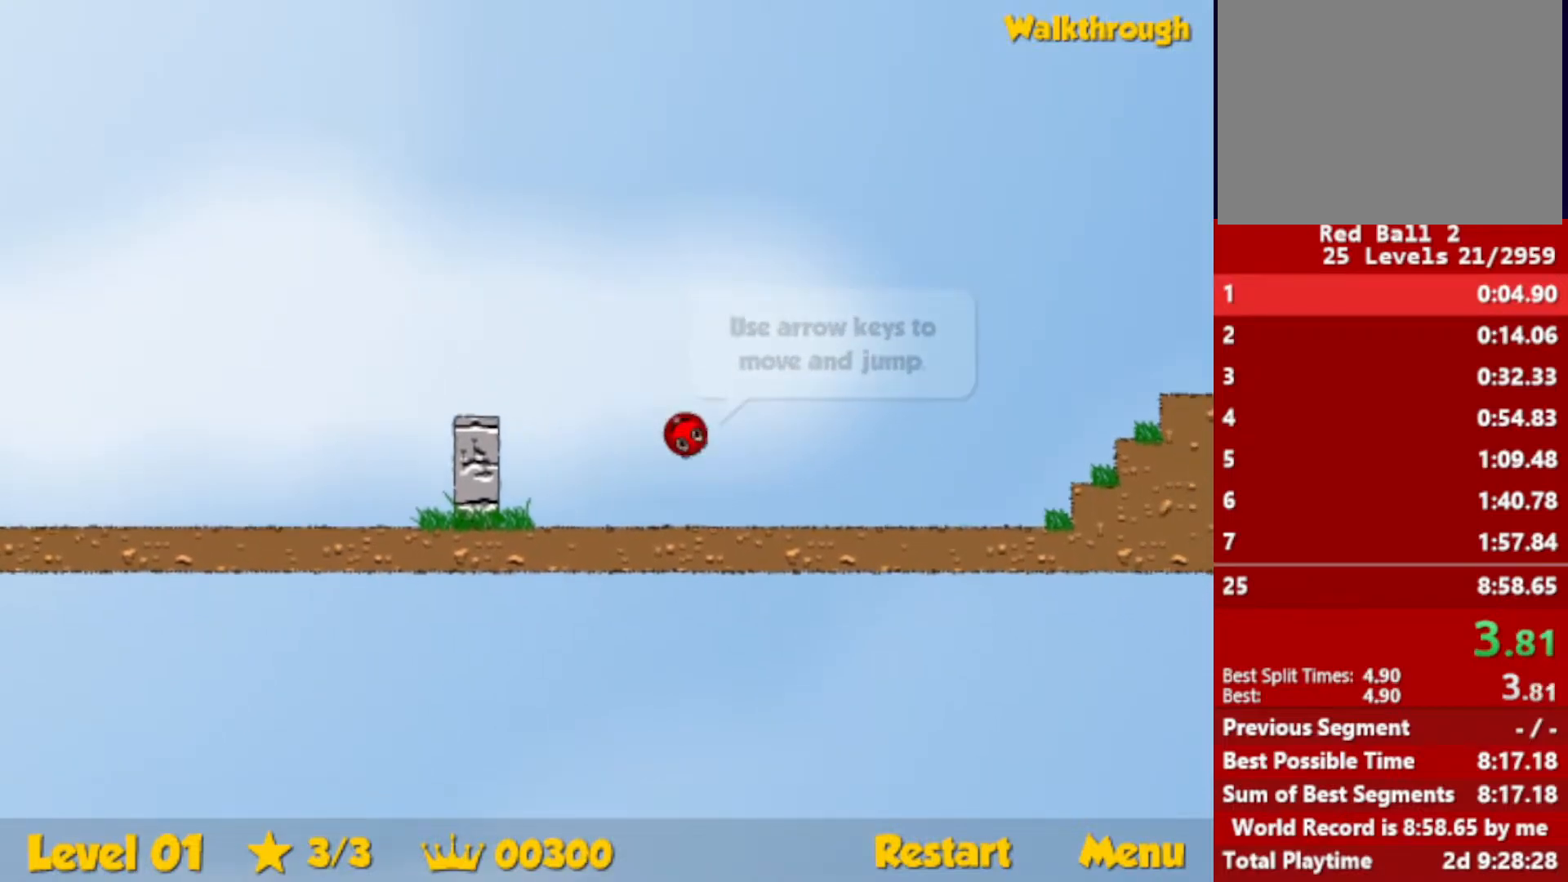
{"keys": ["right", "up"], "events": []}
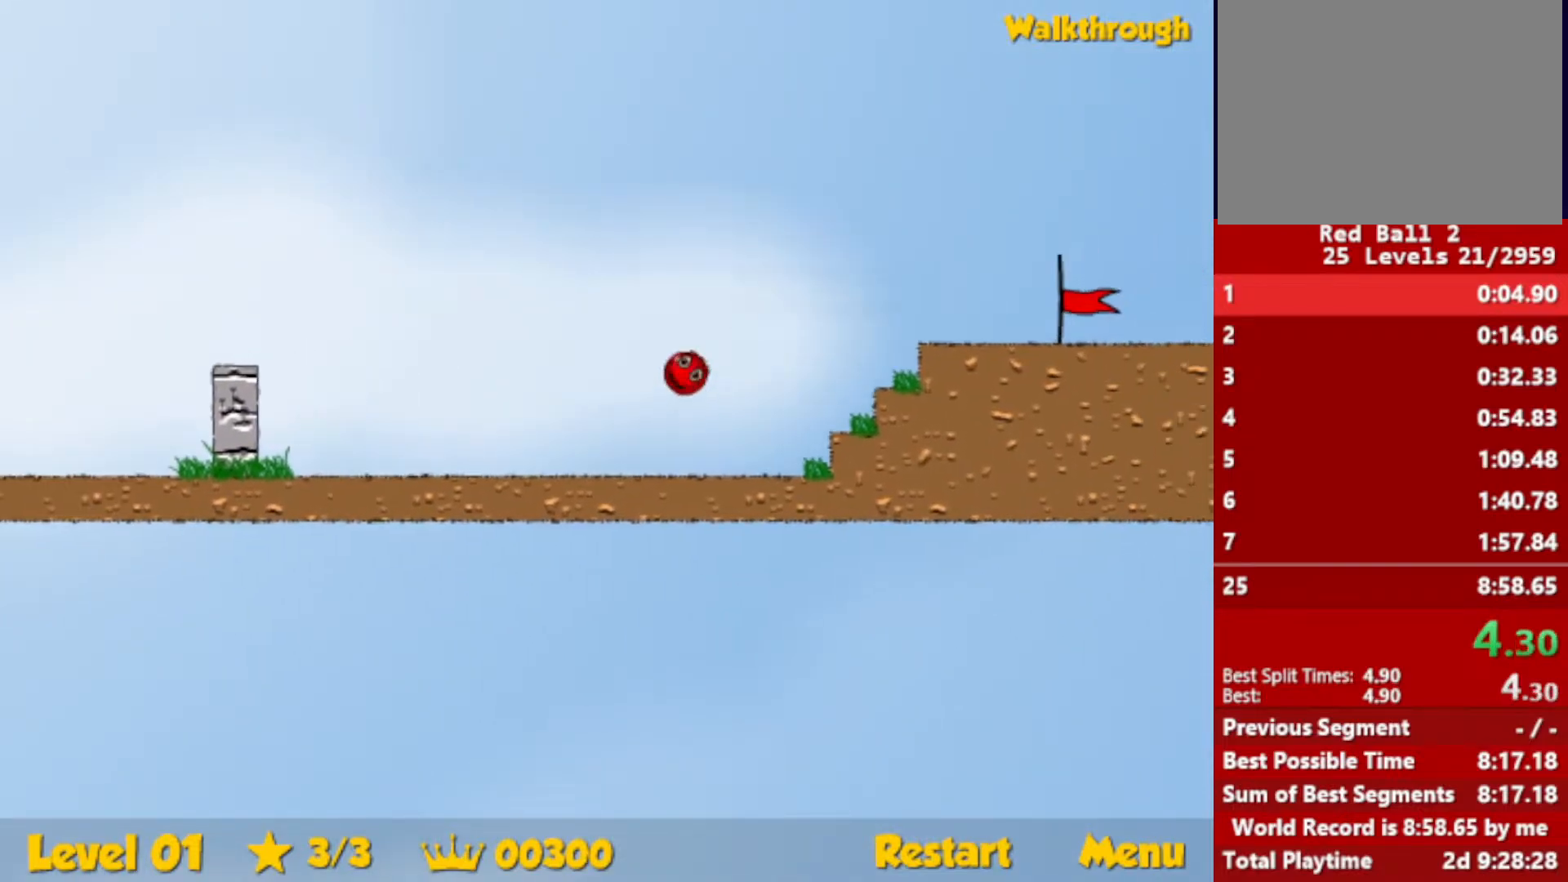
{"keys": ["right"], "events": [[450, "up", "up"]]}
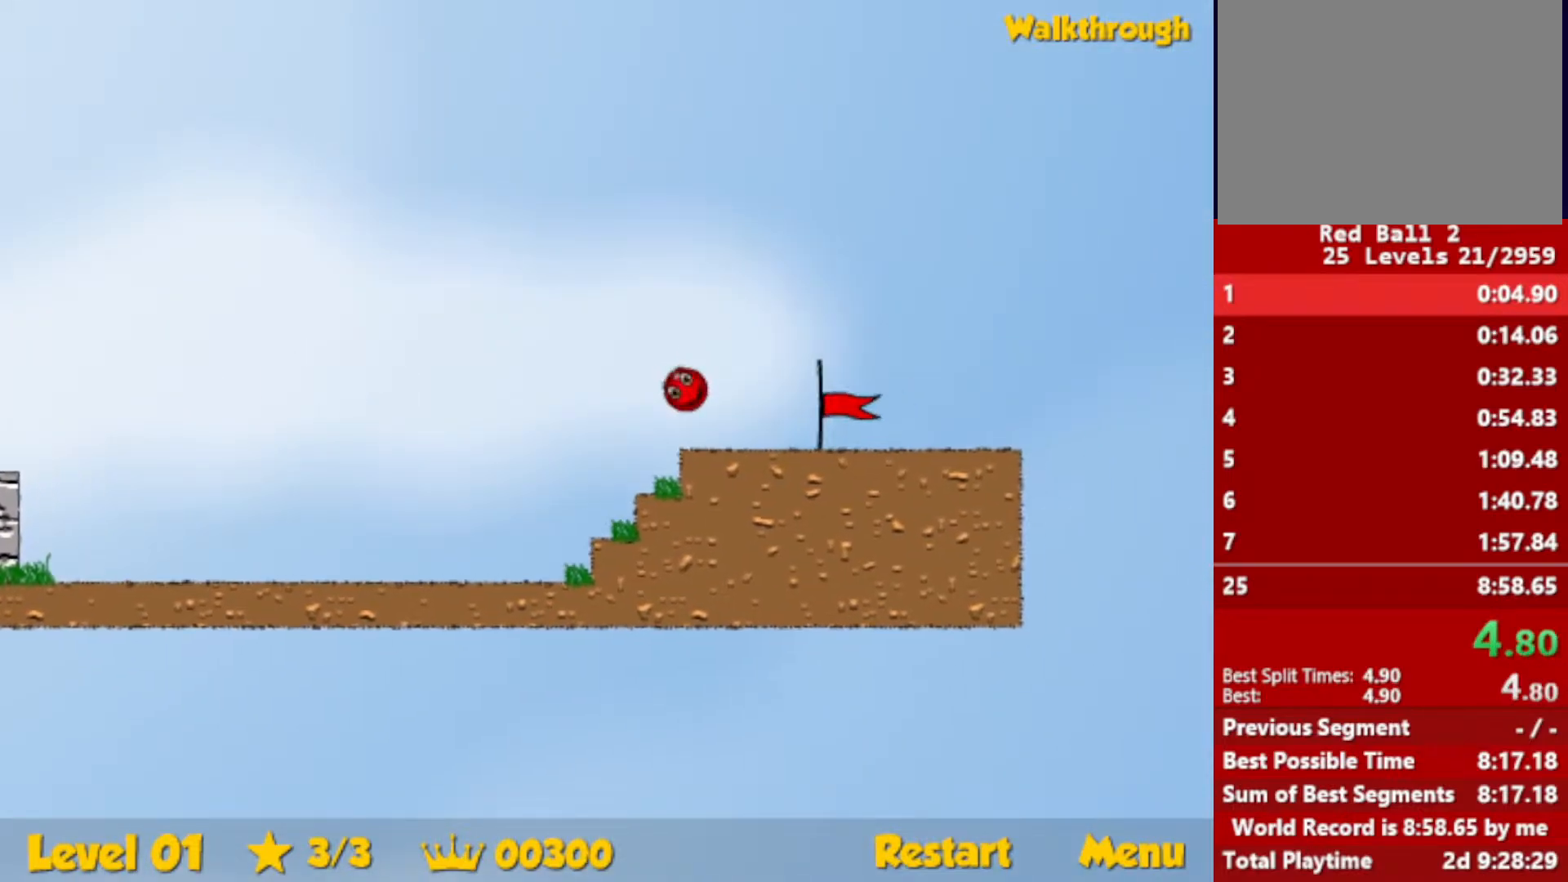
{"keys": ["right"], "events": []}
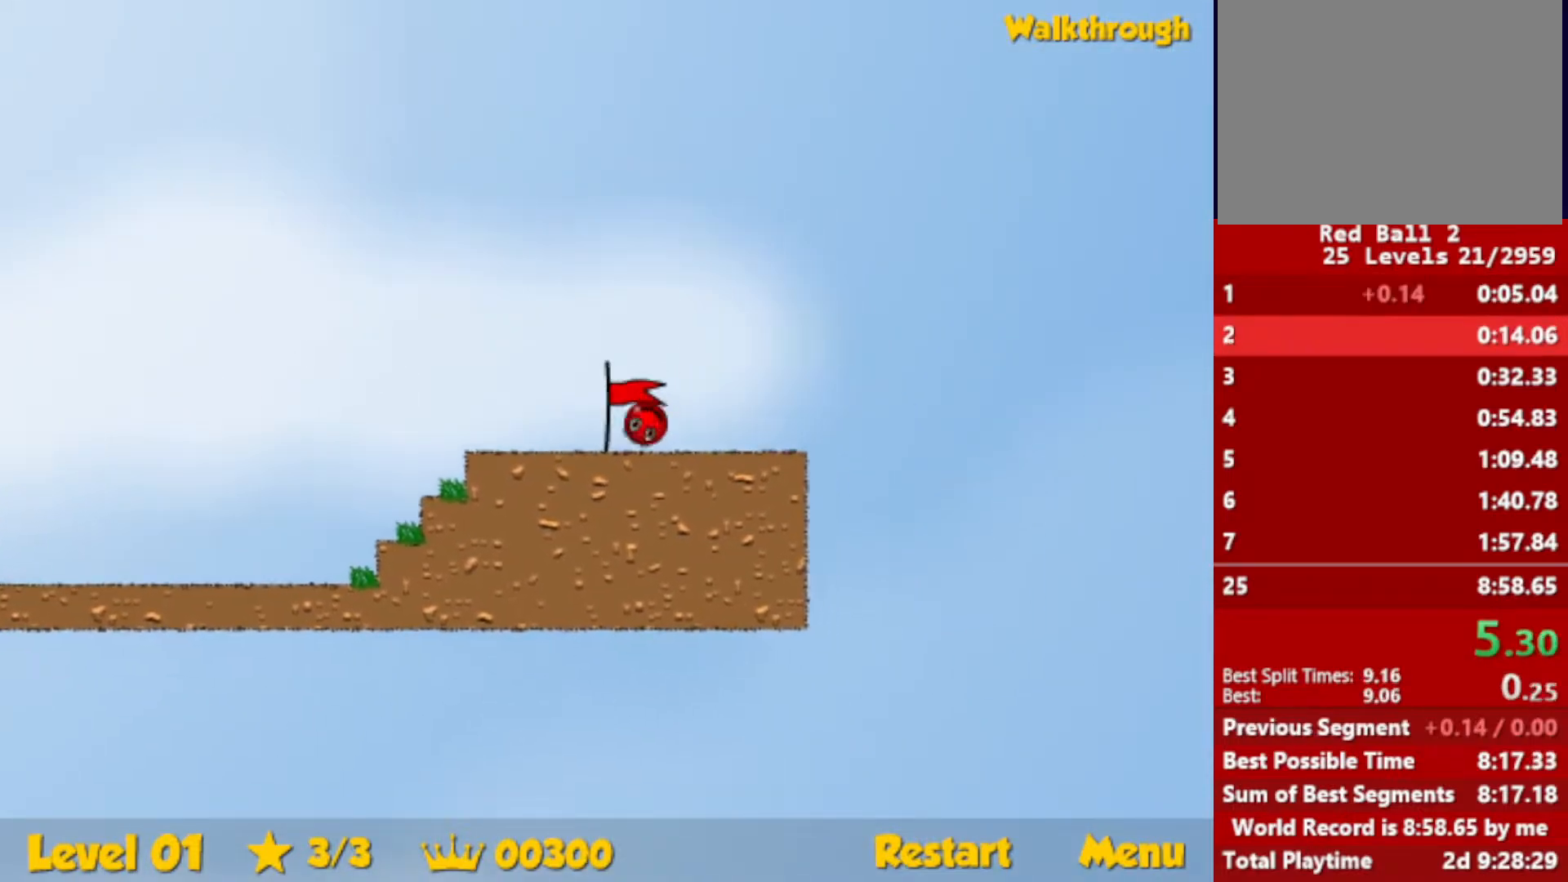
{"keys": ["right"], "events": []}
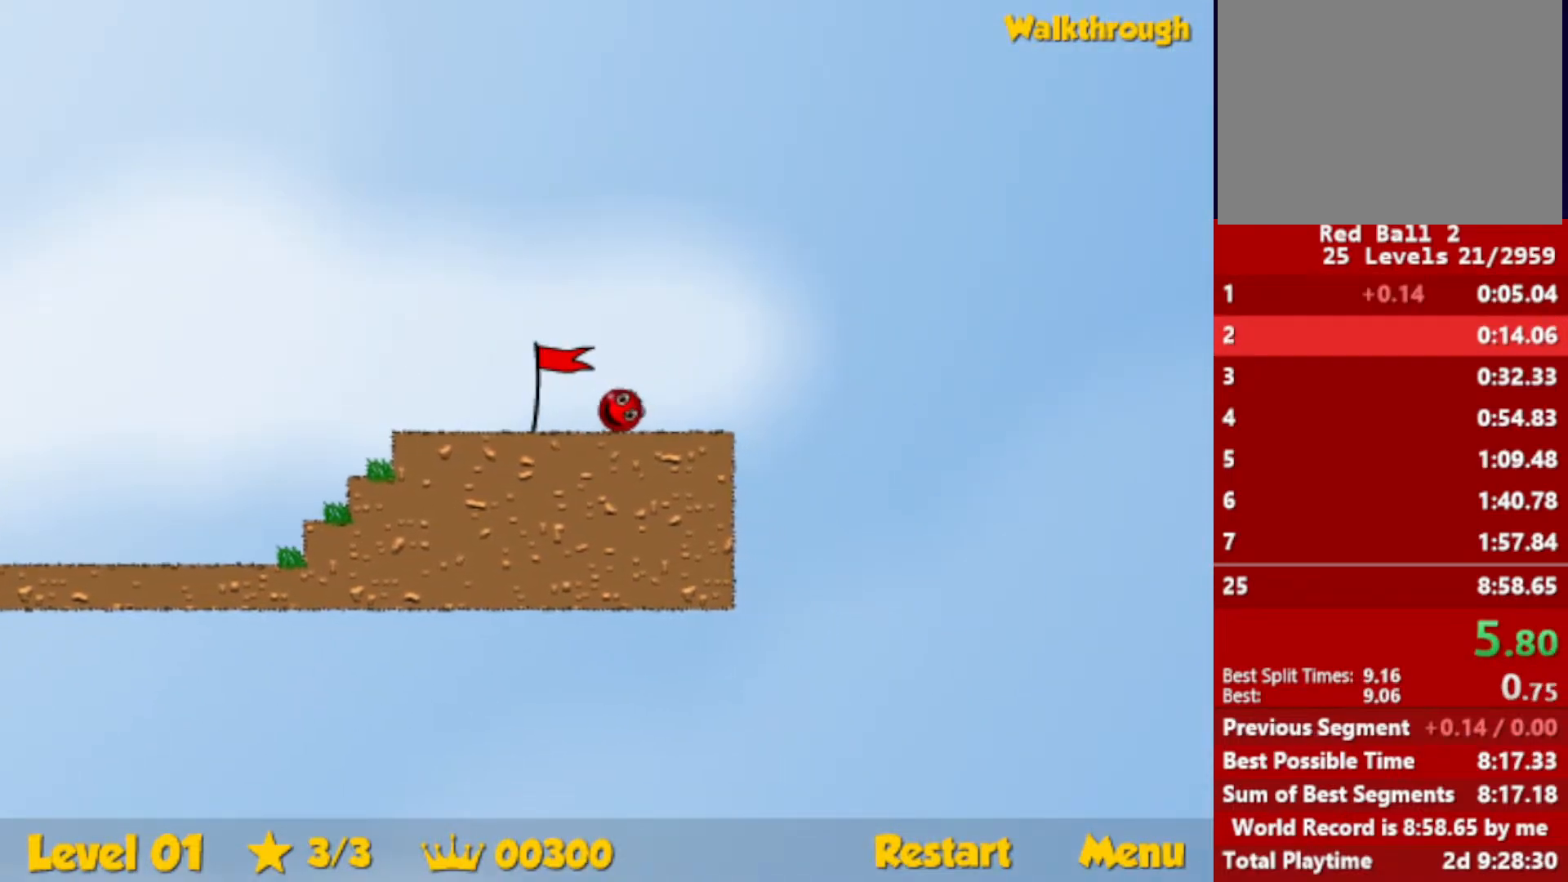
{"keys": ["right"], "events": [[33, "right", "up"], [133, "right", "down"]]}
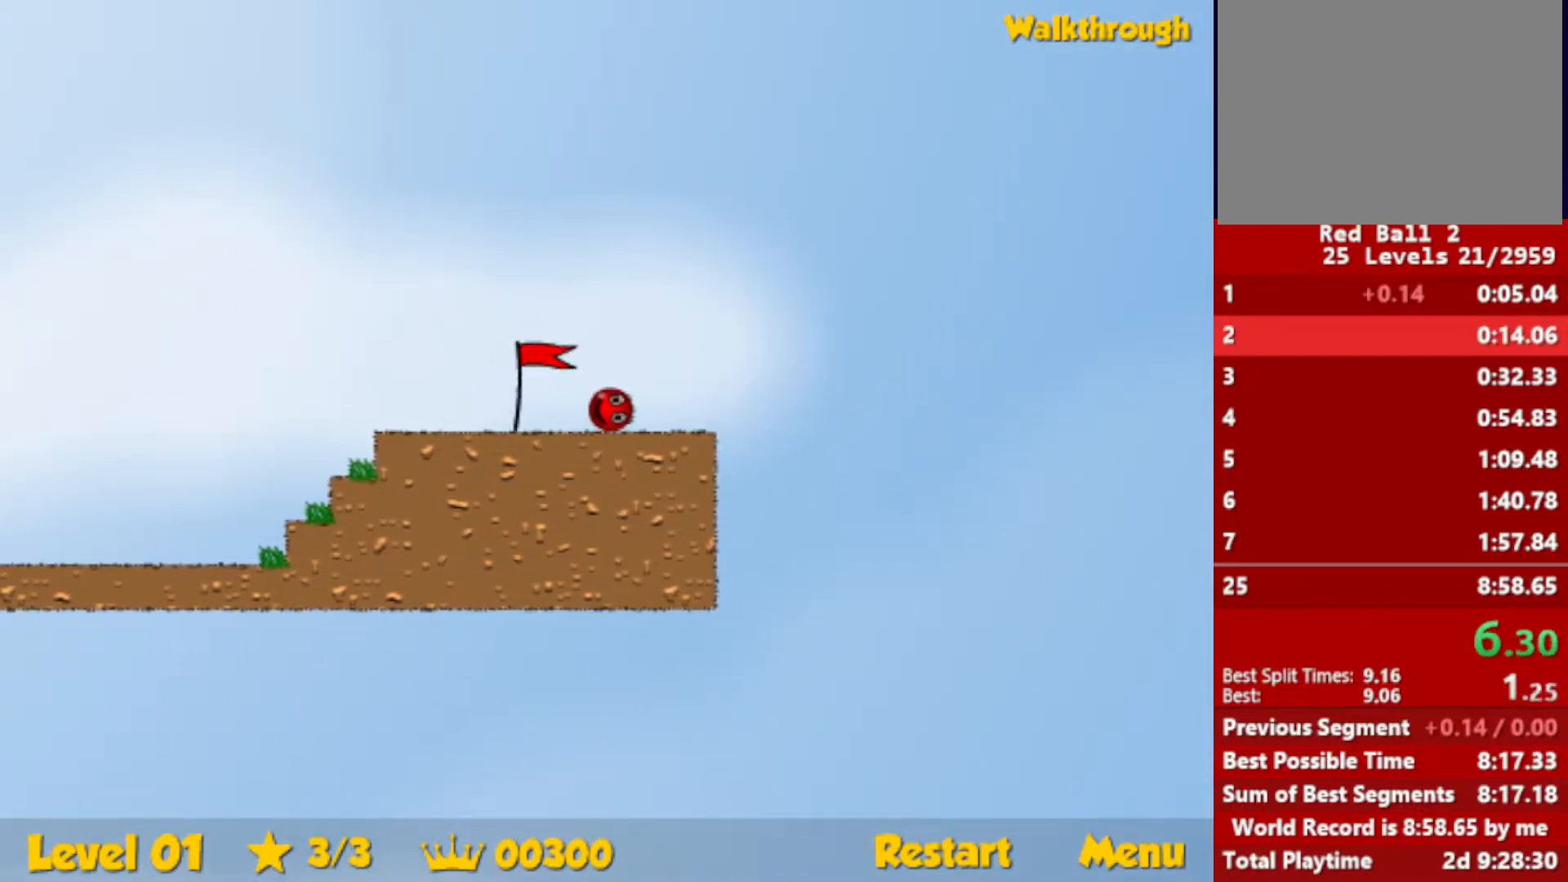
{"keys": ["right"], "events": []}
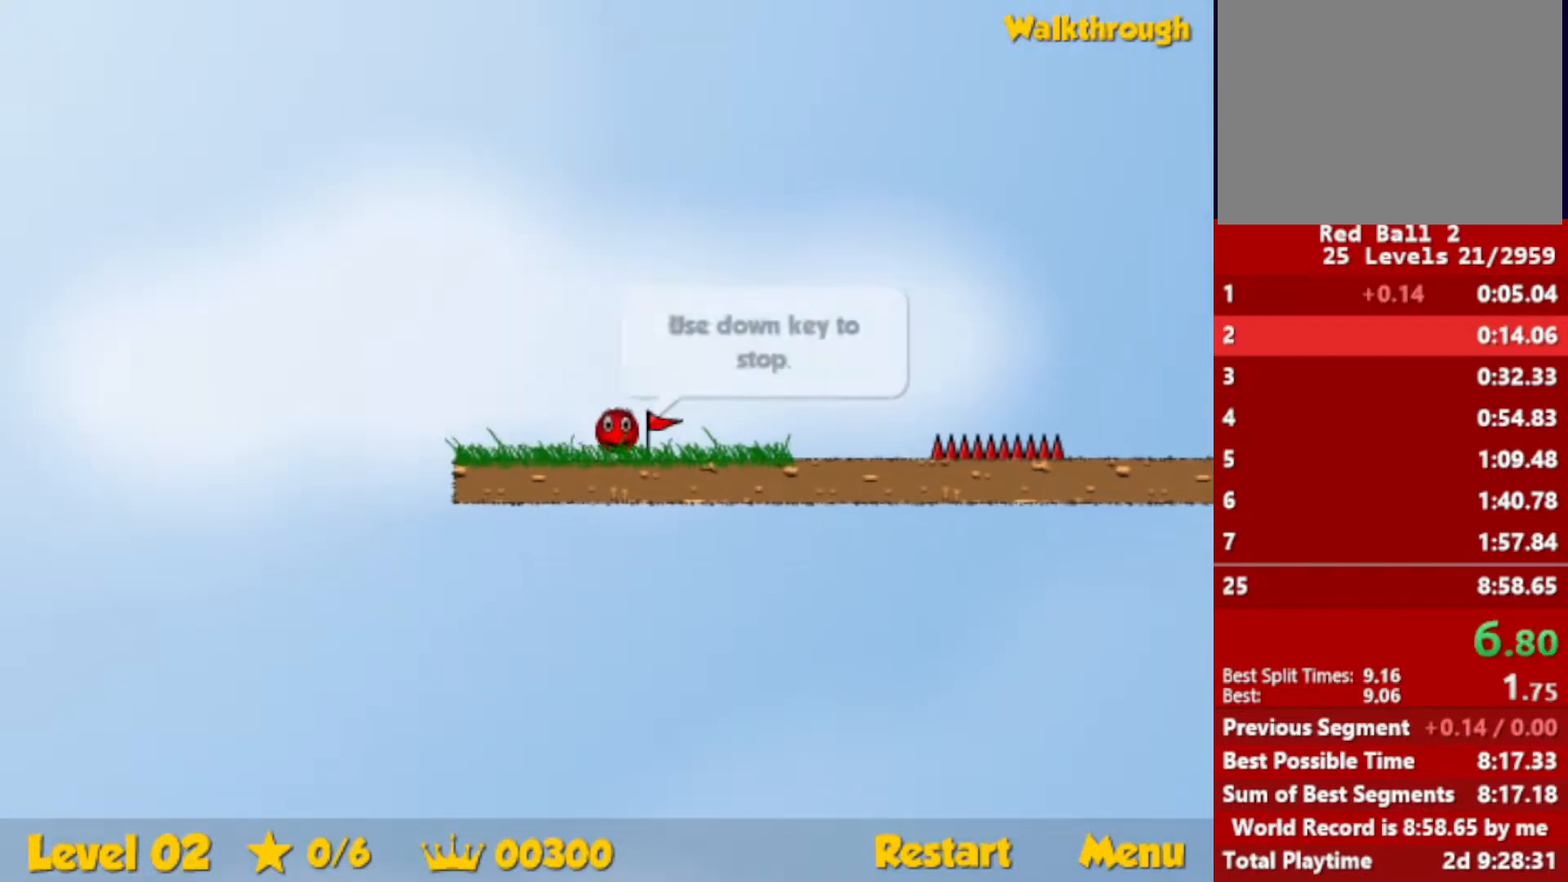
{"keys": ["right", "up"], "events": [[417, "up", "down"], [450, "escape", "down"], [500, "escape", "up"]]}
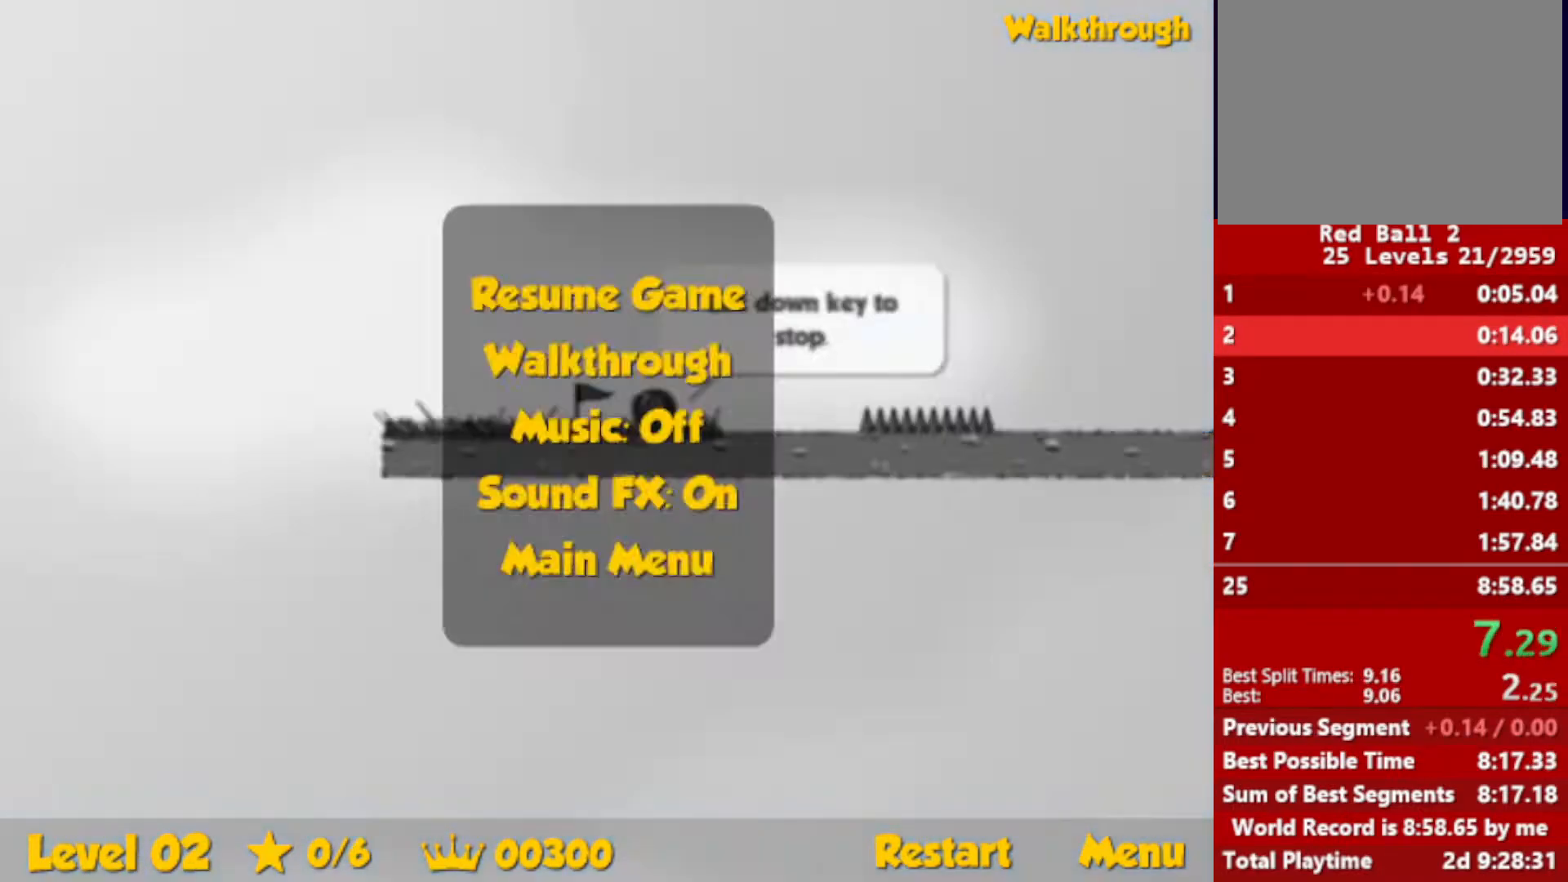
{"keys": ["escape", "right", "up"], "events": [[500, "escape", "down"]]}
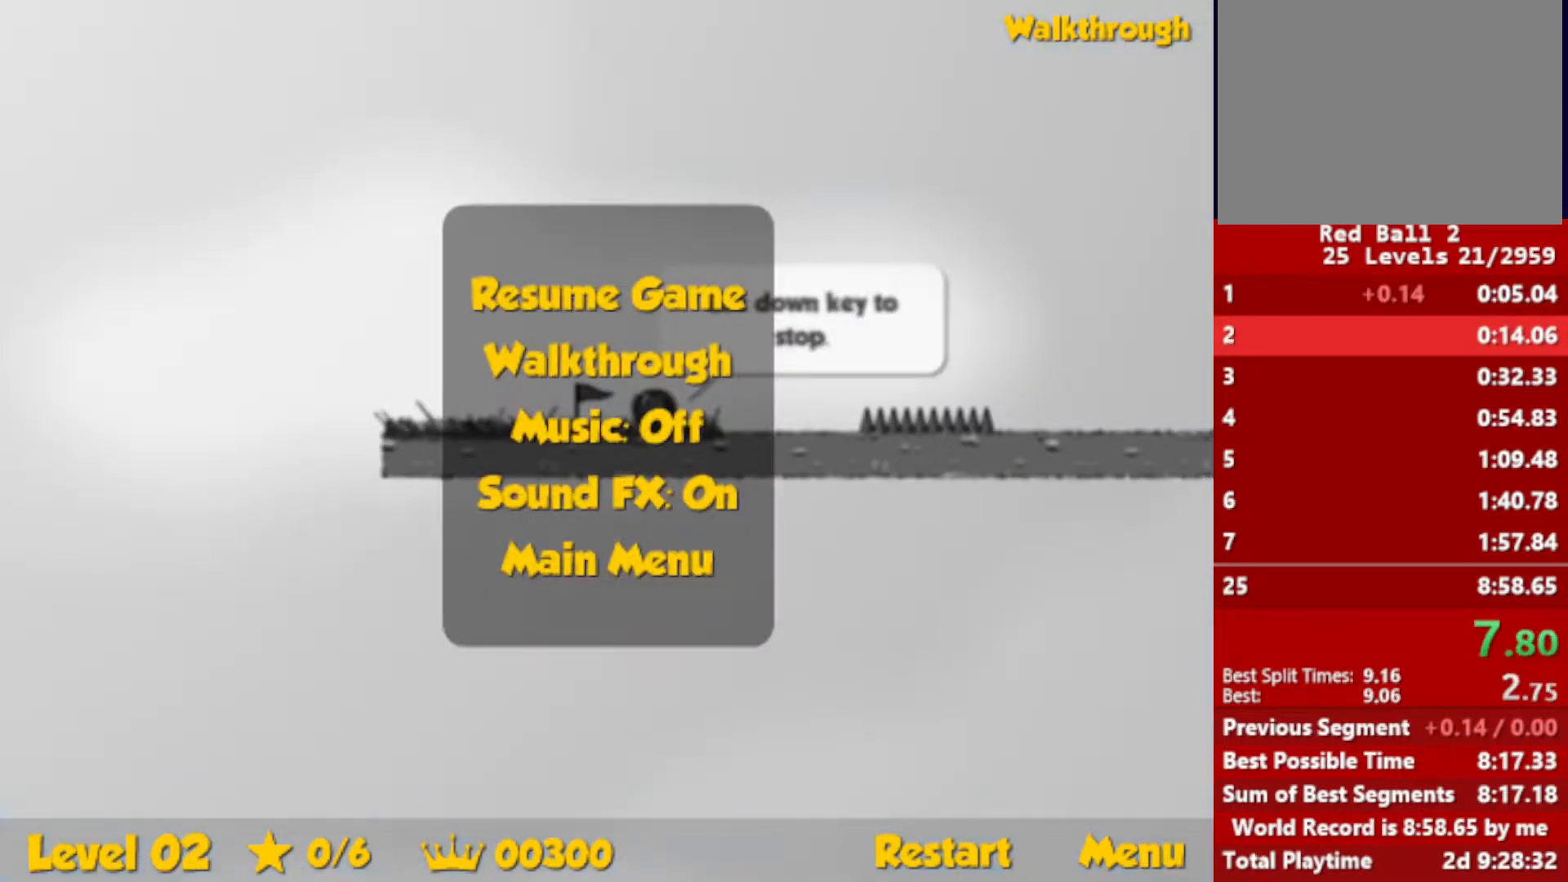
{"keys": ["right"], "events": [[50, "escape", "up"], [483, "up", "up"]]}
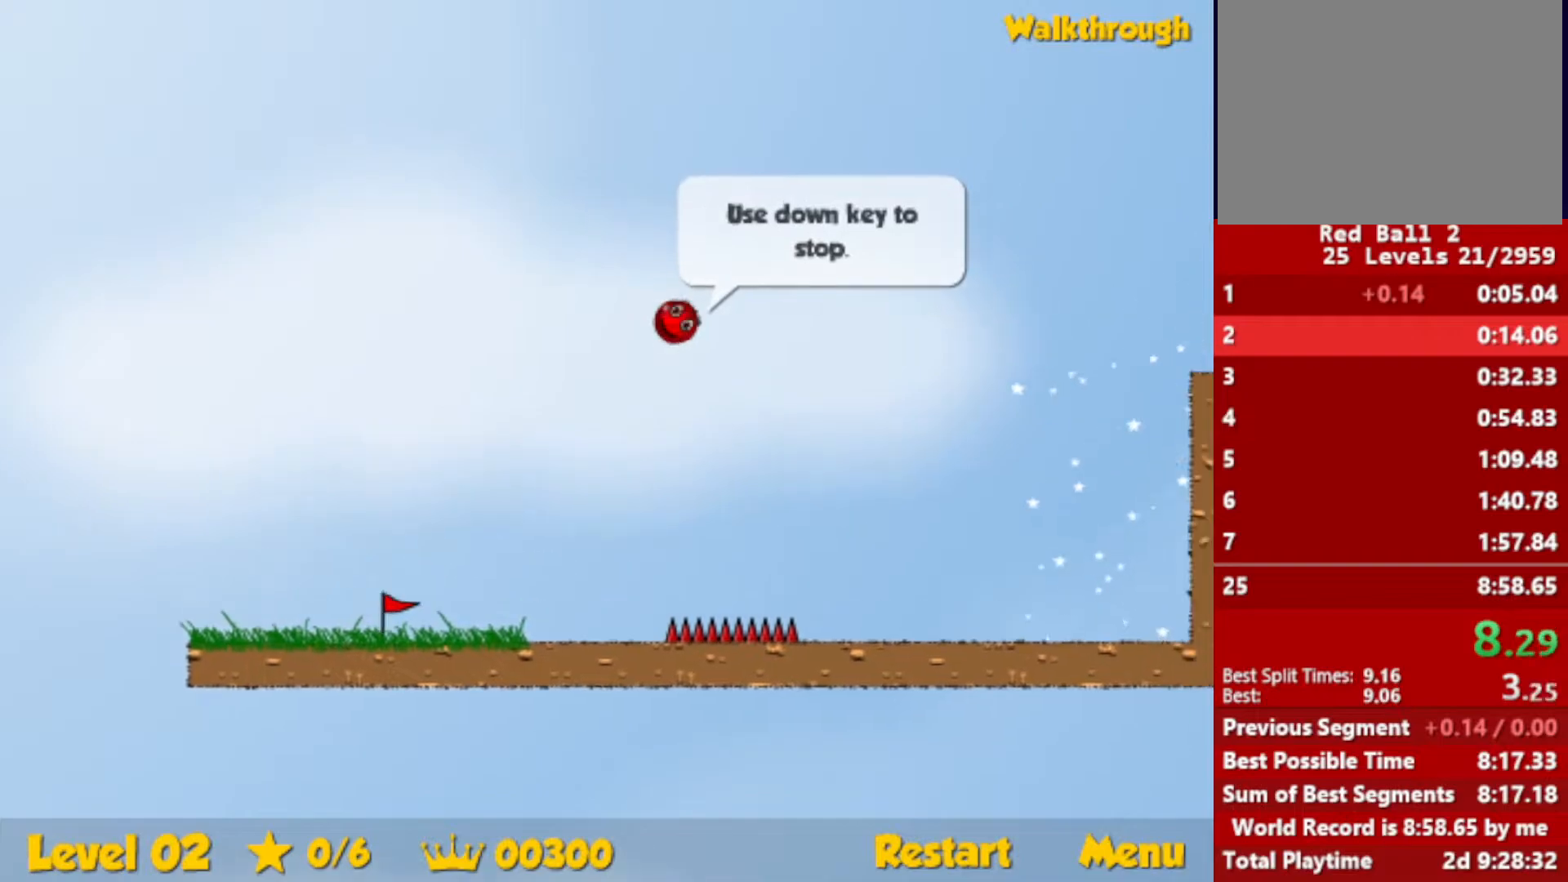
{"keys": ["right"], "events": []}
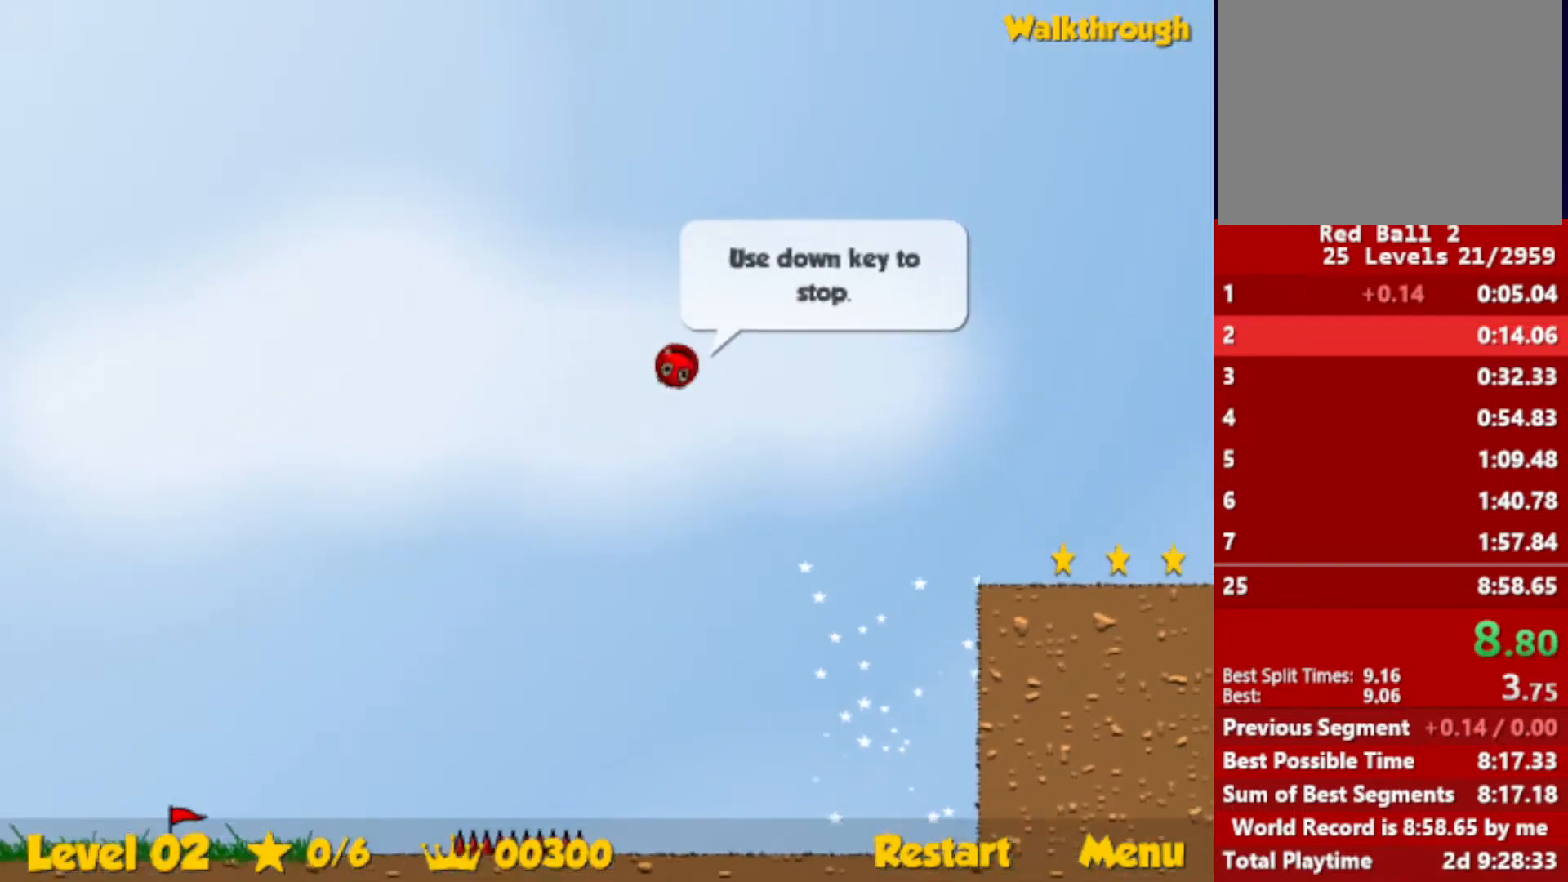
{"keys": ["right"], "events": [[333, "down", "down"], [500, "down", "up"]]}
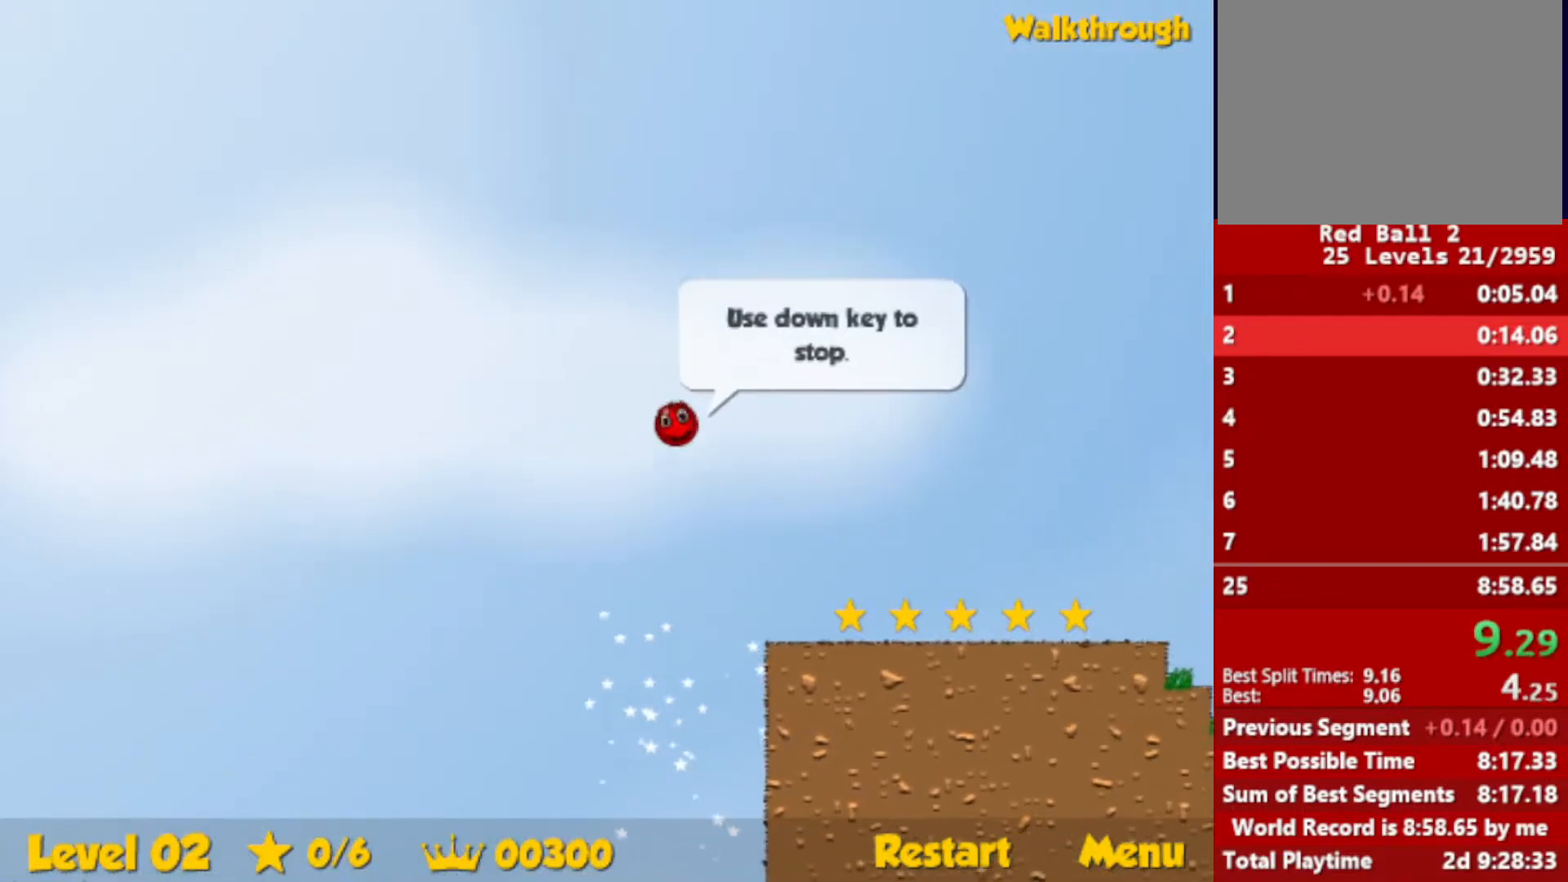
{"keys": ["right"], "events": []}